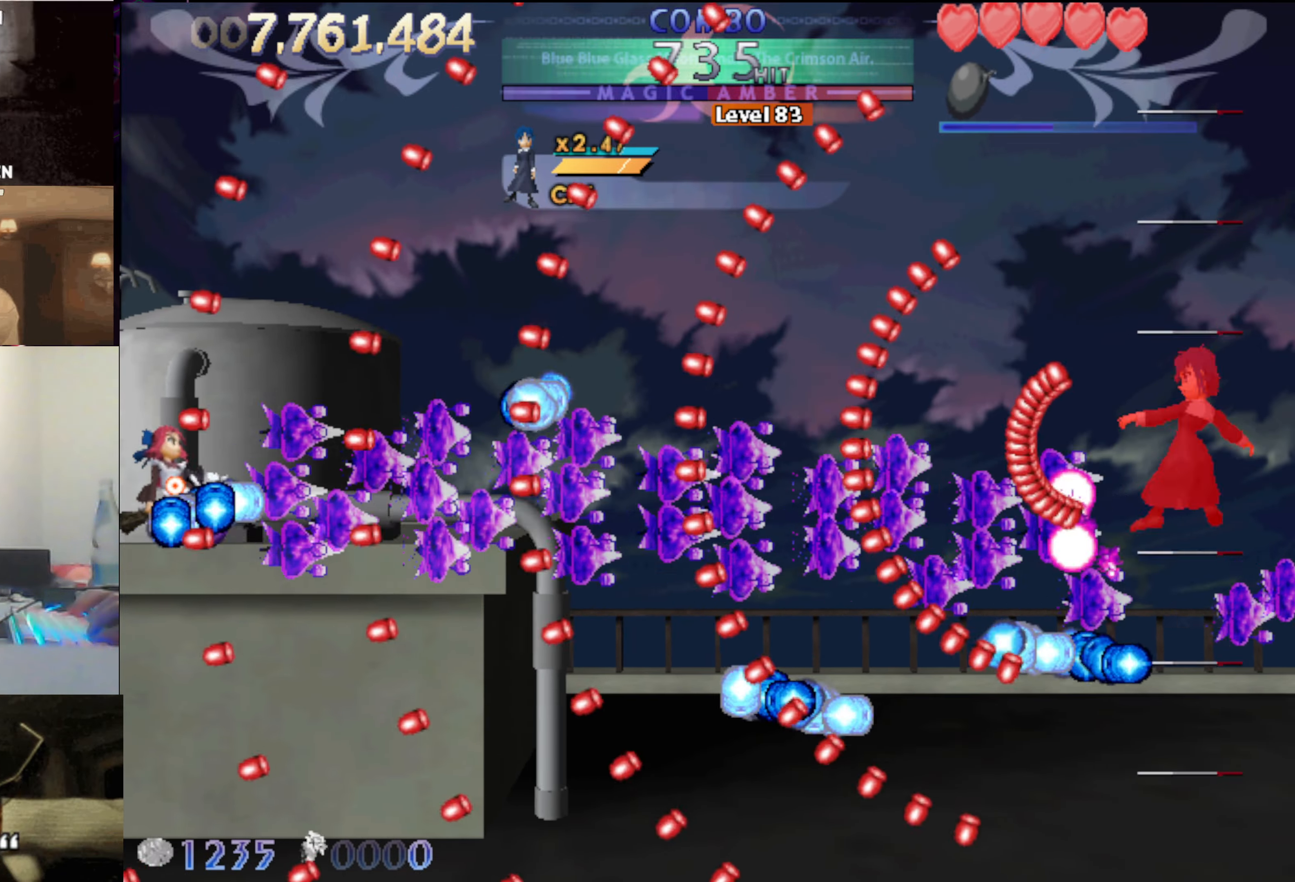
Gameplay with keyboard; each line is a JSON object with the keys held at the frame after it. "events" lists presses ("down") and releases ("up") of "auto", "c", "down", "left", "right", "up", "v", "x" and "z" between this image and that frame as [ms after this image, input, new state], when the widget could be followed in between. No other keys are recorded. Mouse input is not recorded. Key names are as the overlay labels them; some are game actions (e.g. jump) rather than physical keys.
{"keys": [], "events": [[33, "up", "down"], [66, "right", "down"], [66, "up", "up"], [116, "up", "down"], [167, "right", "up"], [267, "left", "down"], [400, "left", "up"], [400, "up", "up"]]}
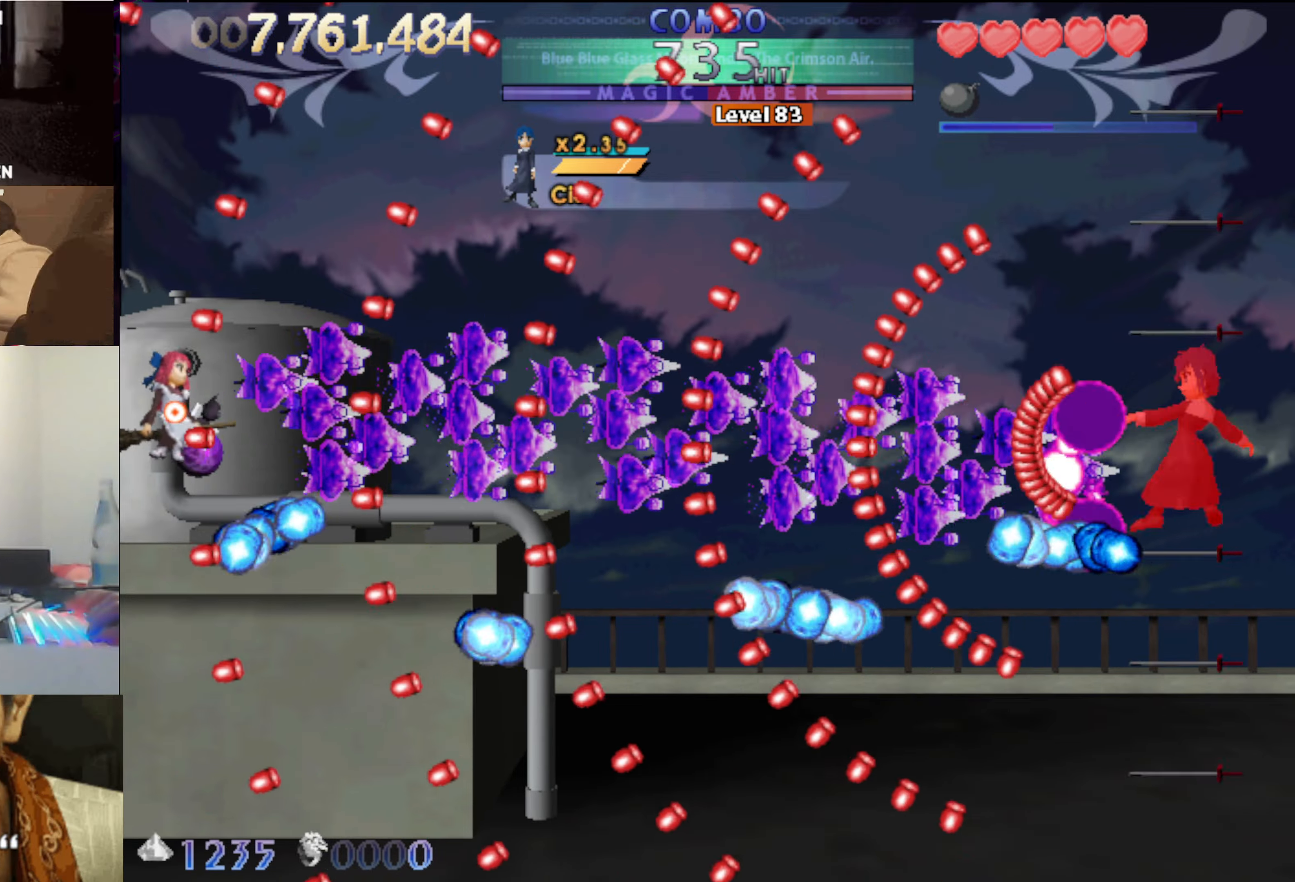
{"keys": [], "events": [[33, "up", "down"], [183, "up", "up"], [283, "right", "down"], [283, "up", "down"], [367, "up", "up"], [417, "right", "up"]]}
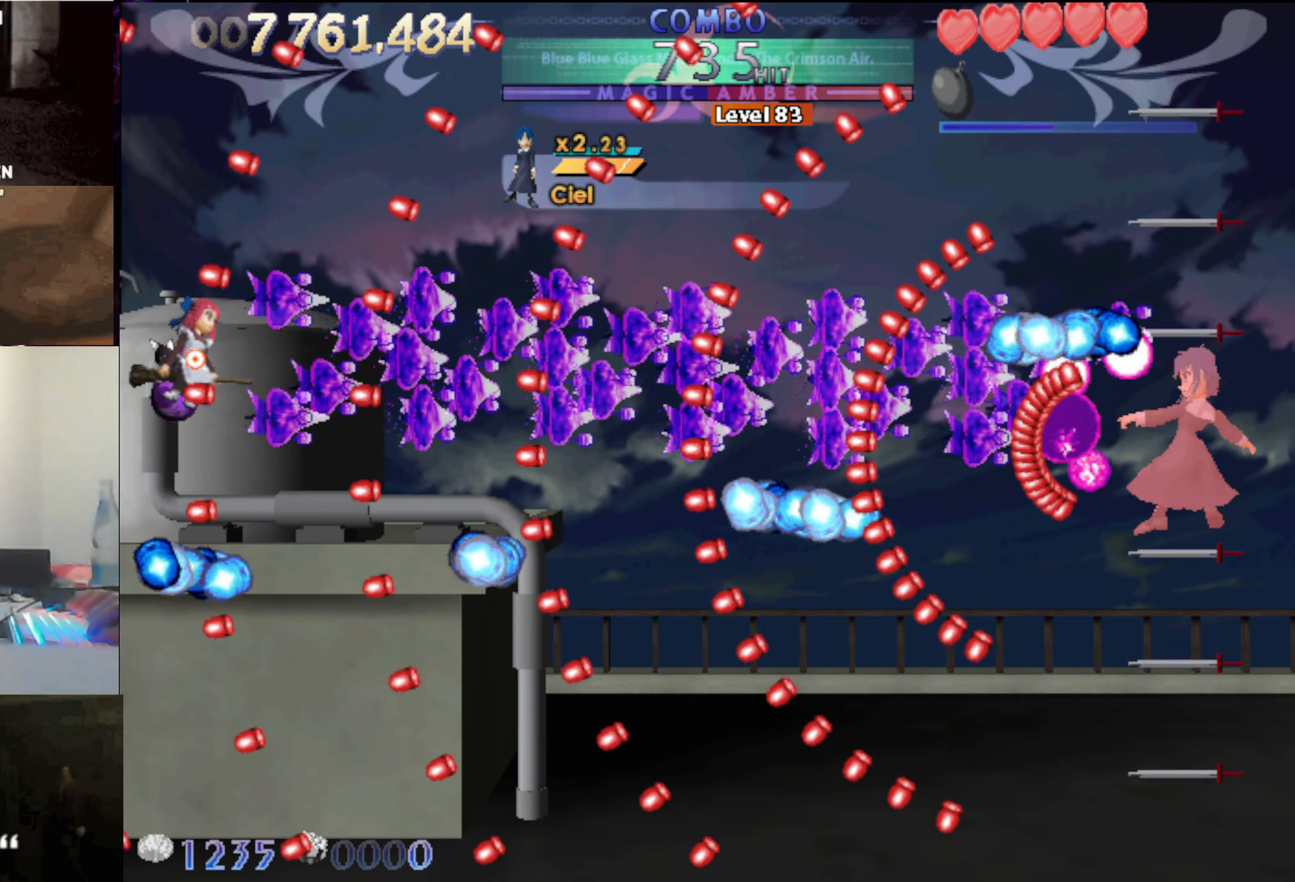
{"keys": ["right", "up"], "events": [[50, "up", "down"], [100, "right", "down"], [183, "right", "up"], [183, "up", "up"], [483, "right", "down"], [483, "up", "down"]]}
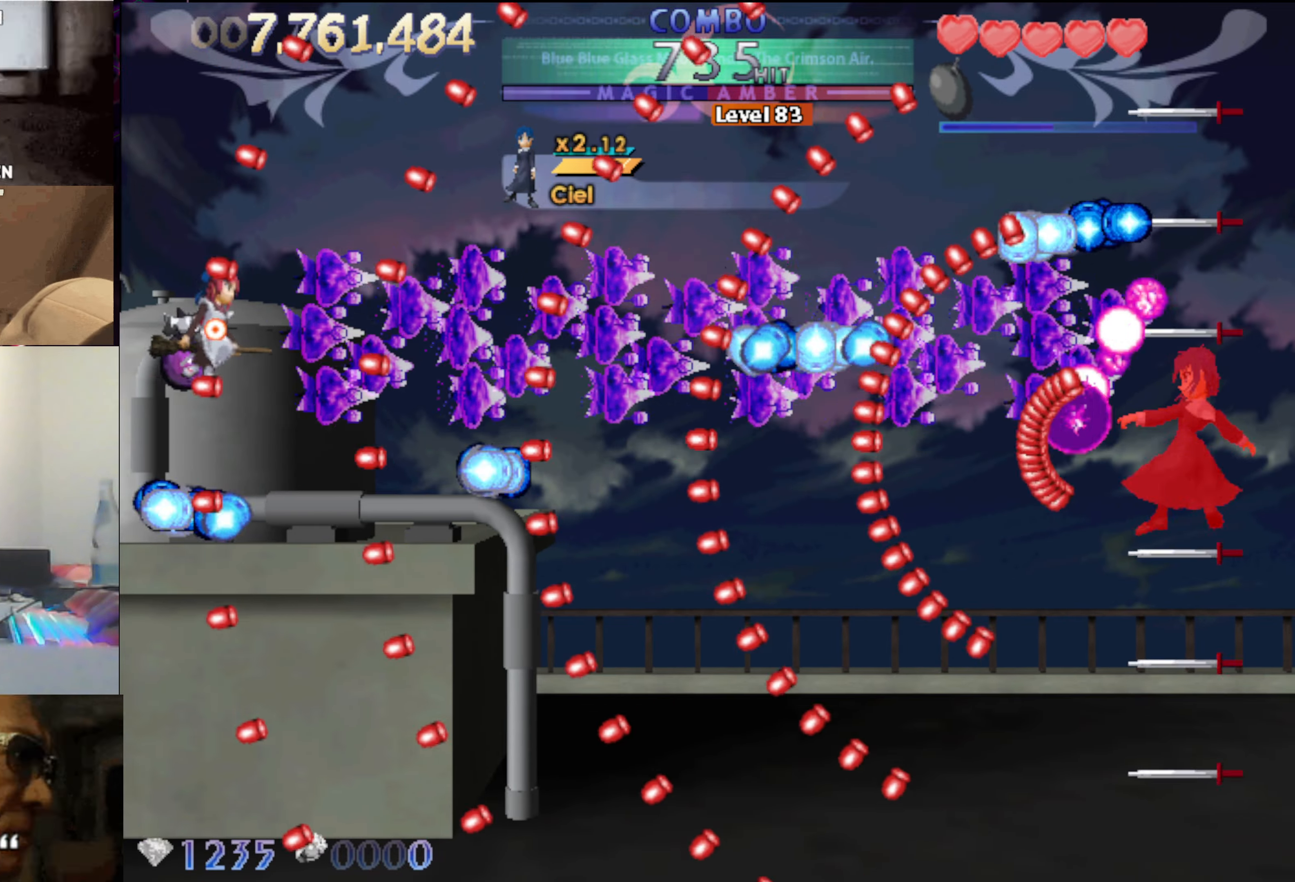
{"keys": [], "events": [[67, "right", "up"], [117, "up", "up"], [217, "right", "down"], [267, "right", "up"], [400, "right", "down"], [400, "up", "down"], [500, "right", "up"], [500, "up", "up"]]}
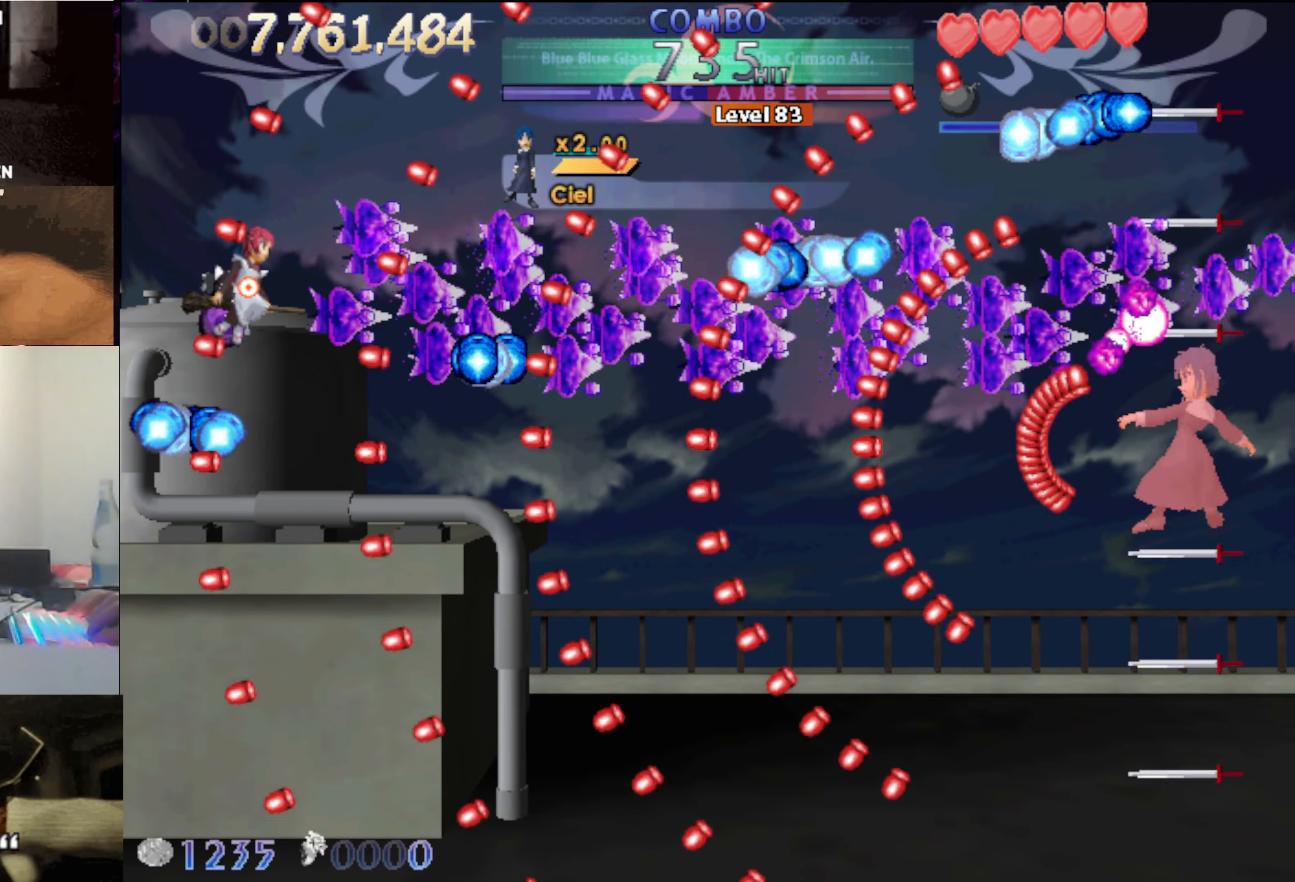
{"keys": [], "events": [[267, "up", "down"], [317, "right", "down"], [317, "up", "up"], [367, "right", "up"]]}
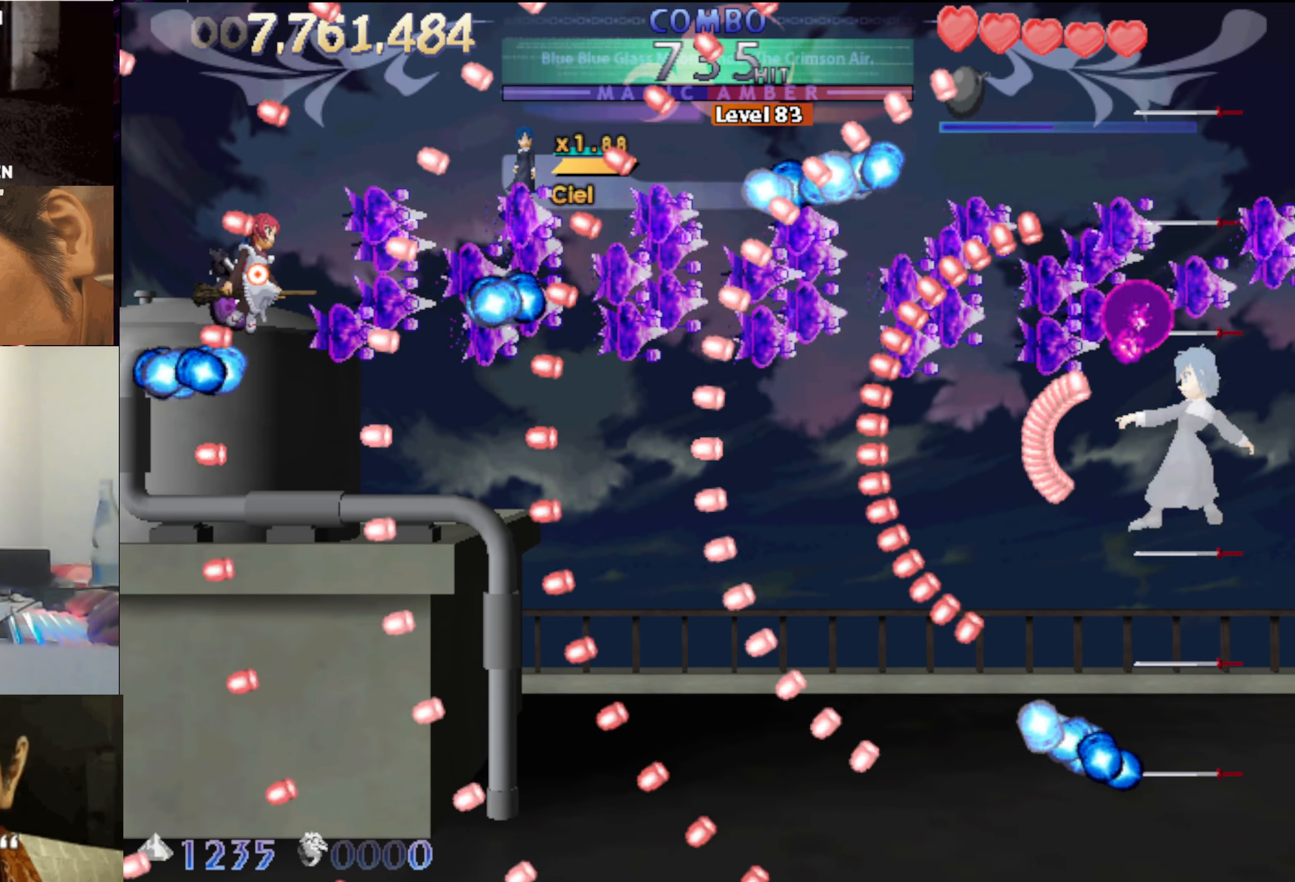
{"keys": [], "events": [[100, "left", "down"], [150, "up", "down"], [250, "left", "up"], [250, "up", "up"]]}
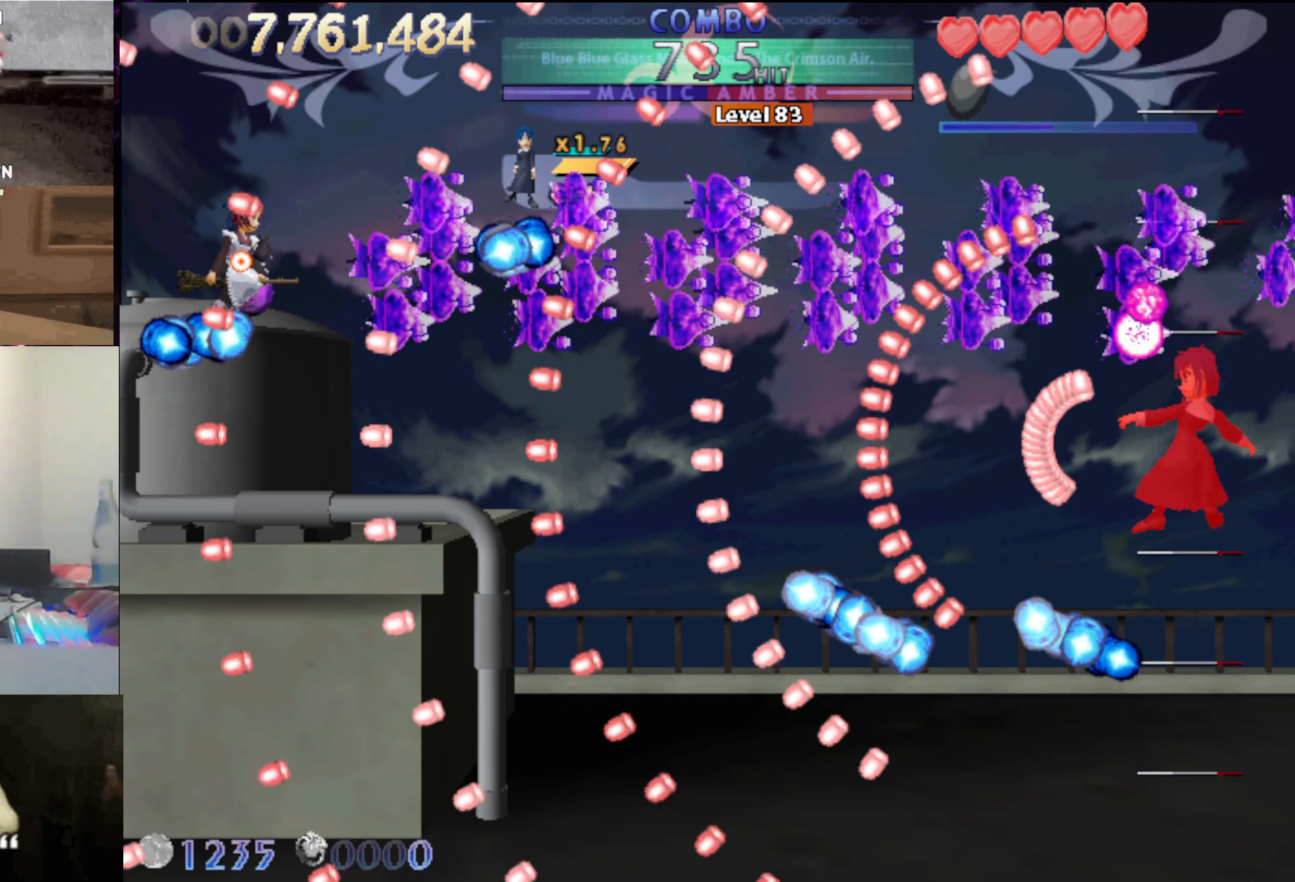
{"keys": [], "events": [[17, "up", "down"], [67, "left", "down"], [167, "left", "up"], [300, "right", "down"], [500, "right", "up"], [500, "up", "up"]]}
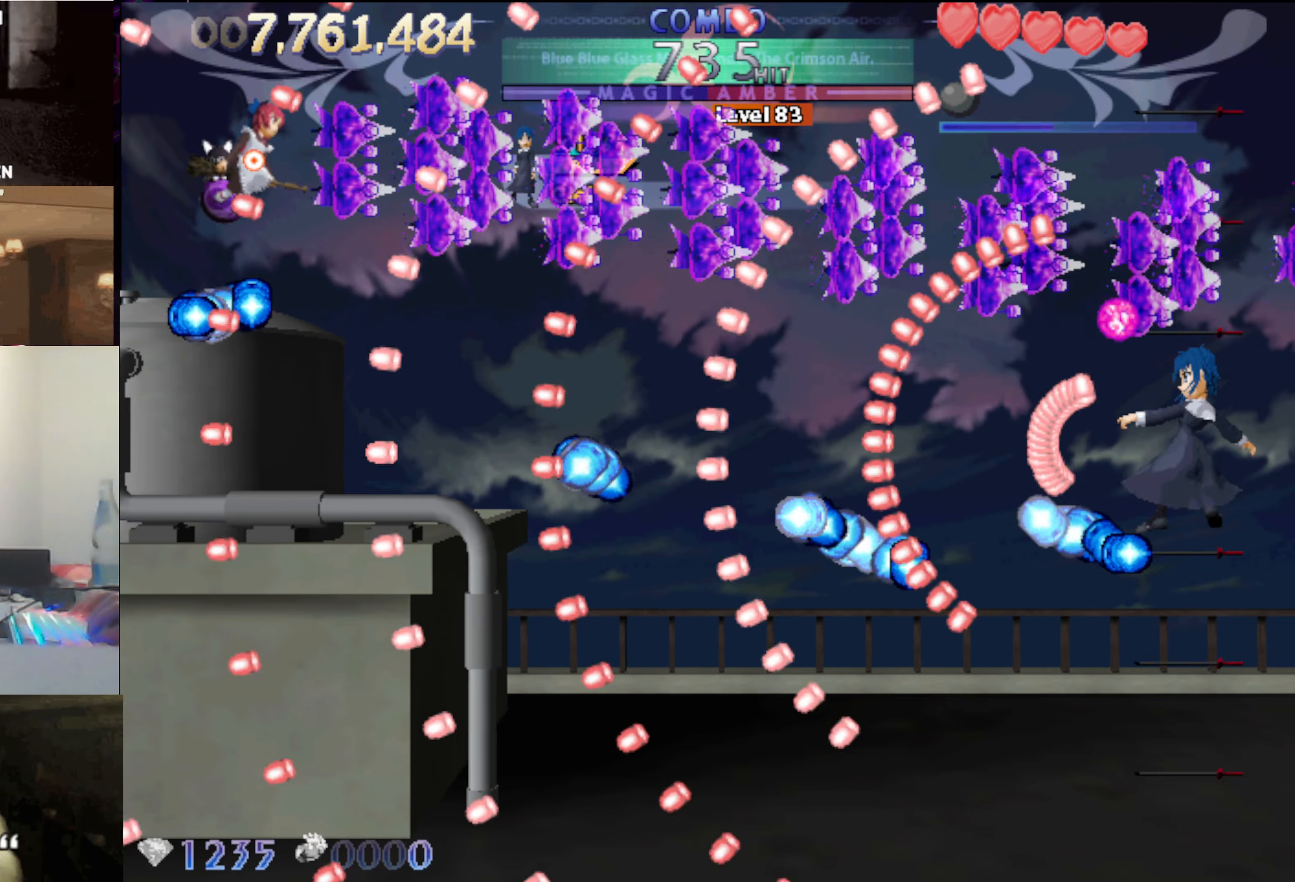
{"keys": ["down"], "events": [[133, "right", "down"], [233, "right", "up"], [367, "down", "down"]]}
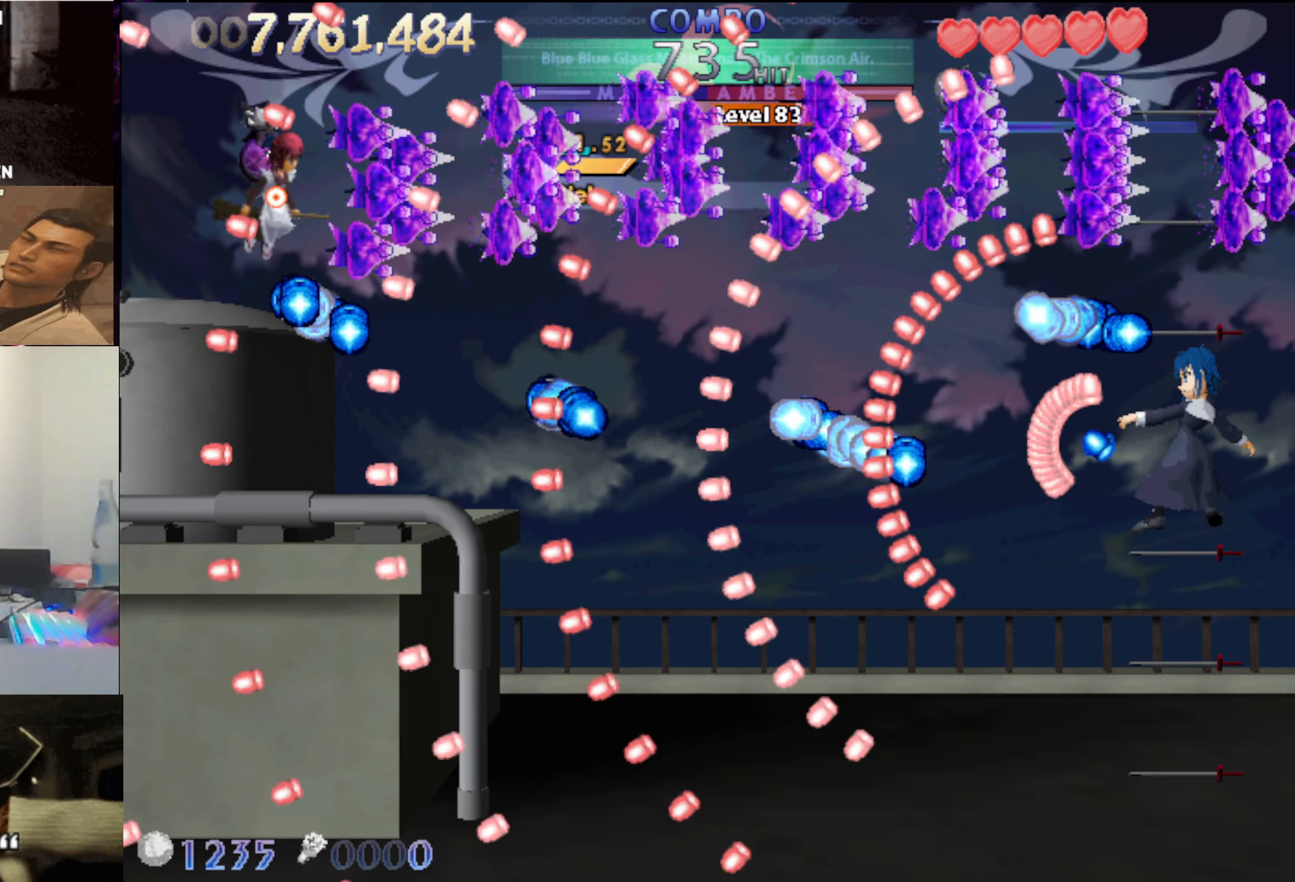
{"keys": [], "events": [[17, "down", "up"], [100, "left", "down"], [200, "left", "up"], [283, "left", "down"], [333, "down", "down"], [383, "down", "up"], [383, "left", "up"]]}
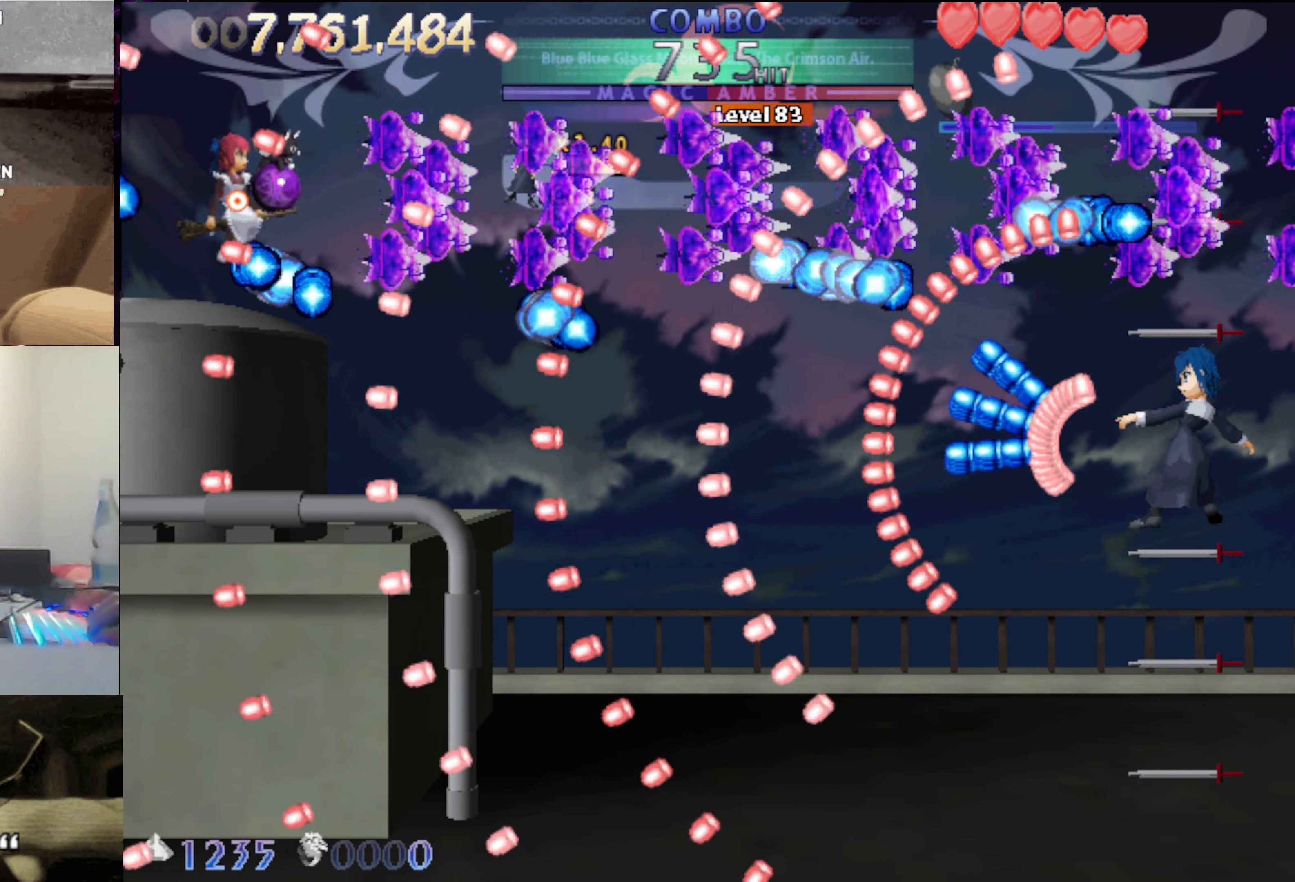
{"keys": [], "events": [[33, "up", "down"], [67, "up", "up"], [167, "down", "down"], [217, "left", "down"], [350, "down", "up"], [350, "left", "up"]]}
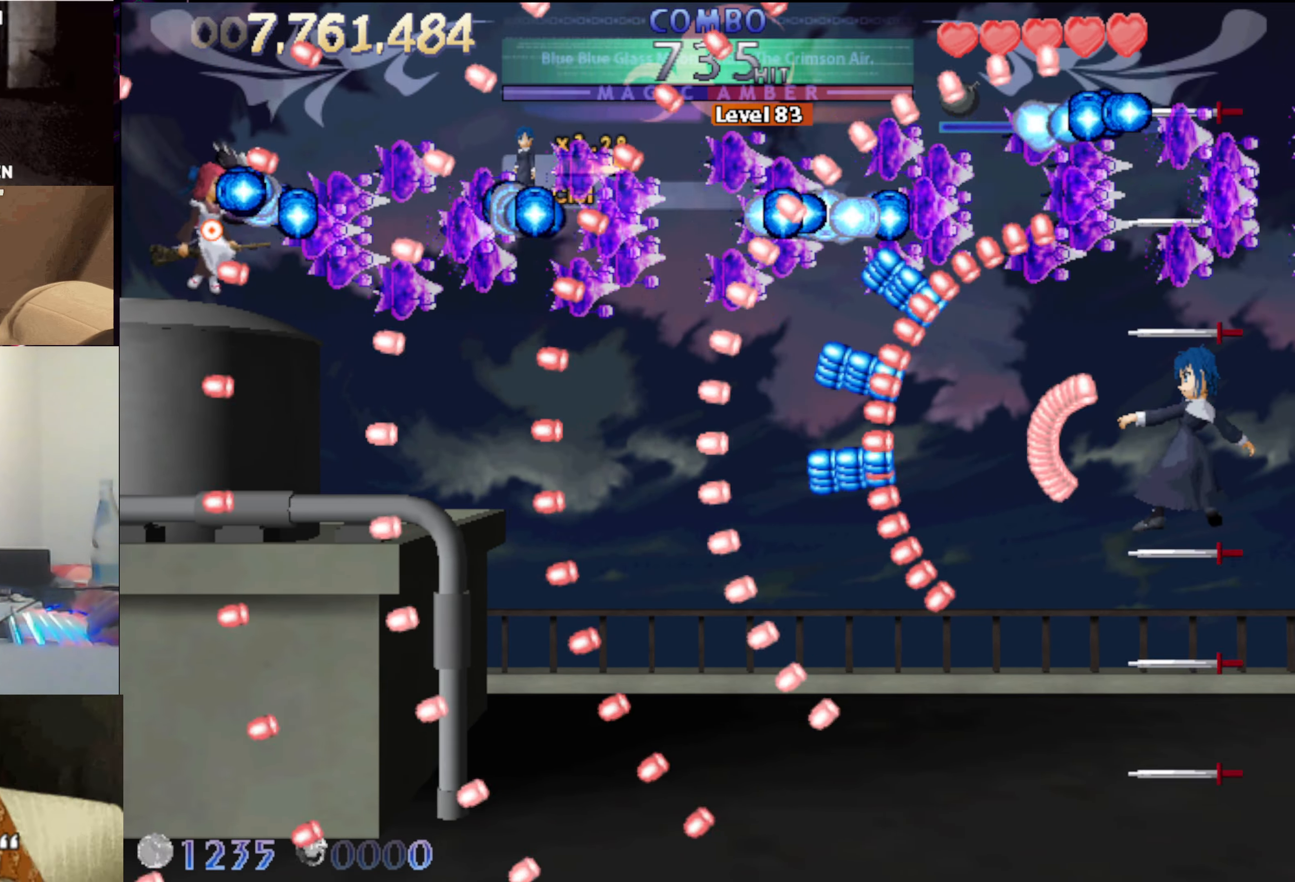
{"keys": [], "events": [[50, "down", "down"], [183, "down", "up"]]}
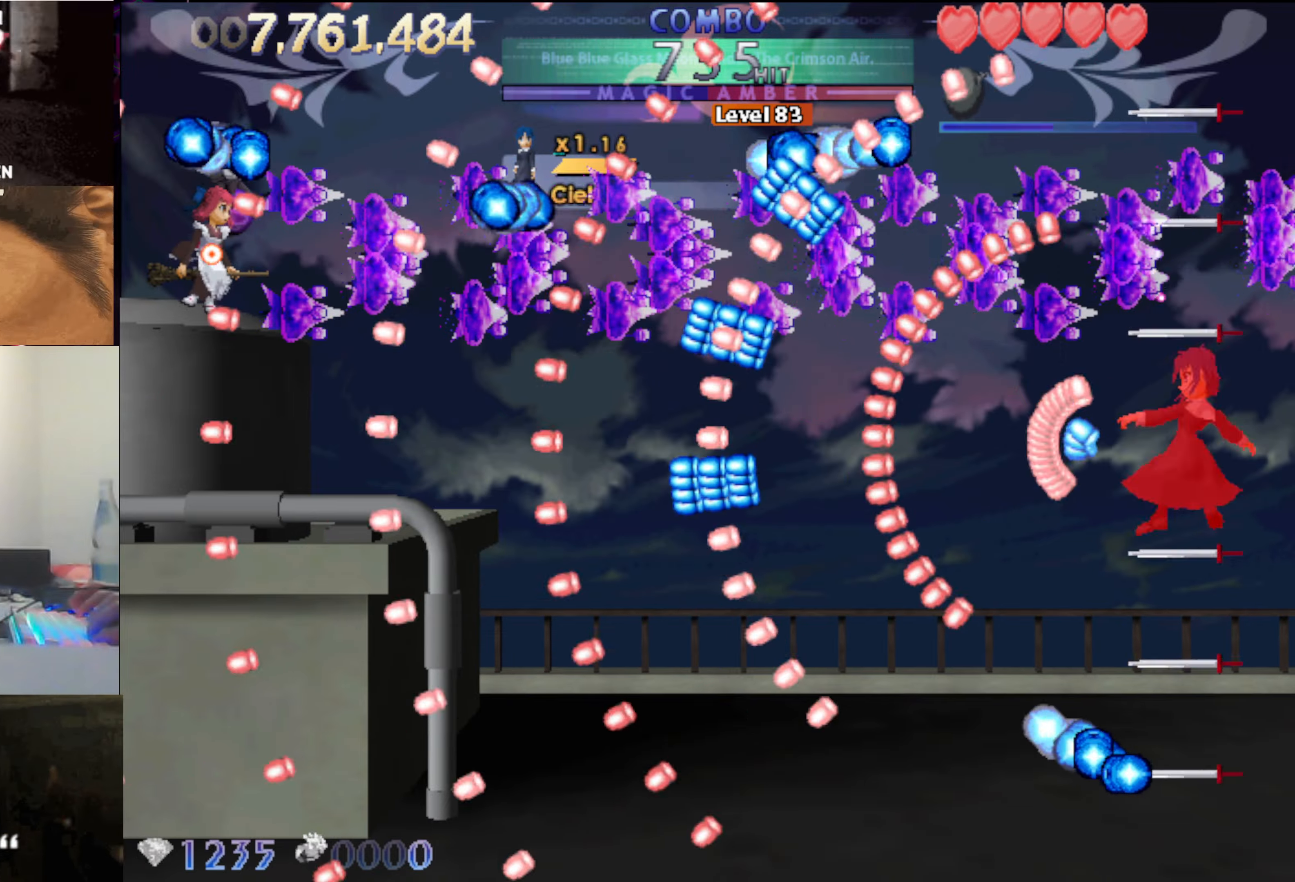
{"keys": ["down", "right"], "events": [[183, "right", "down"], [267, "right", "up"], [417, "right", "down"], [467, "down", "down"]]}
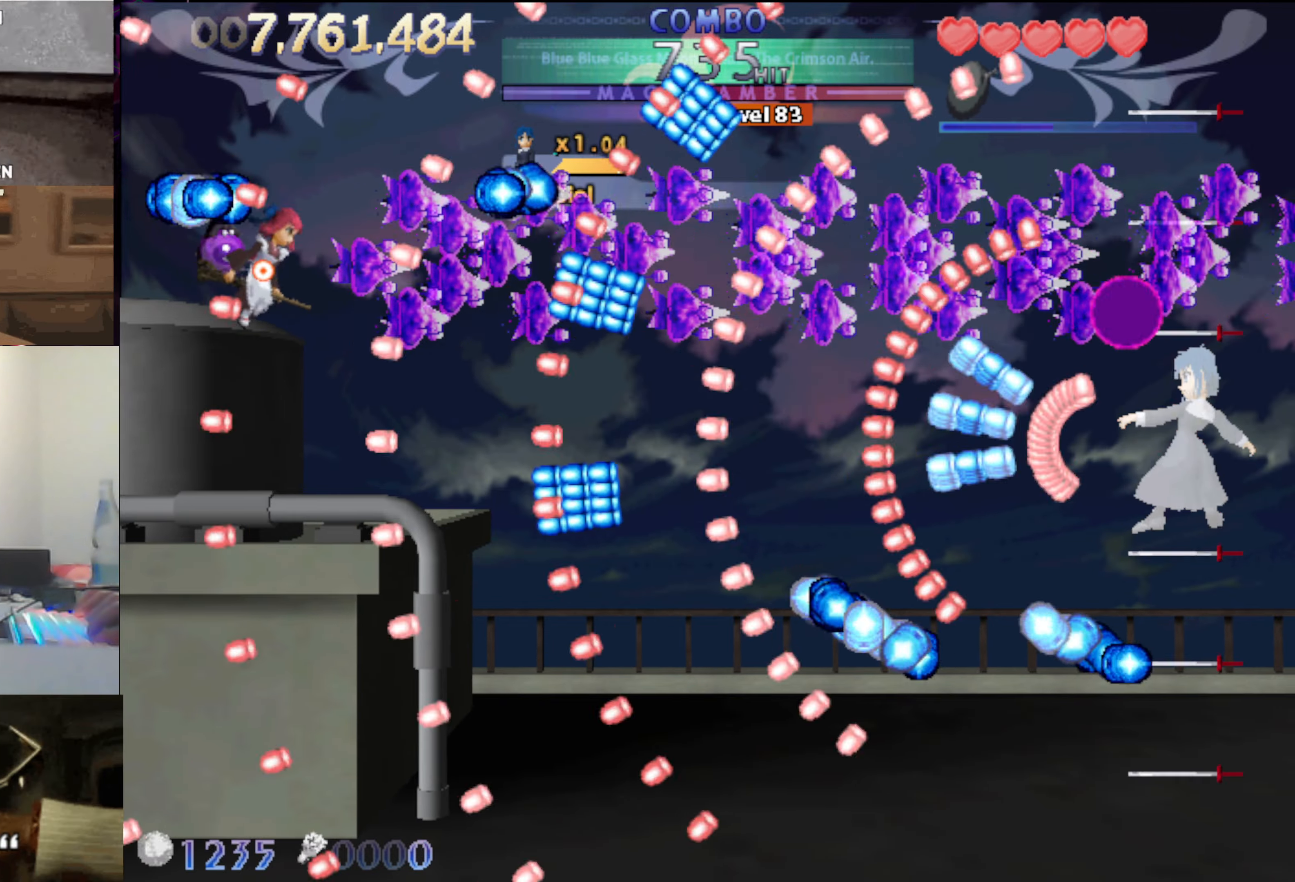
{"keys": [], "events": [[50, "left", "down"], [50, "right", "up"], [333, "left", "up"], [483, "down", "up"]]}
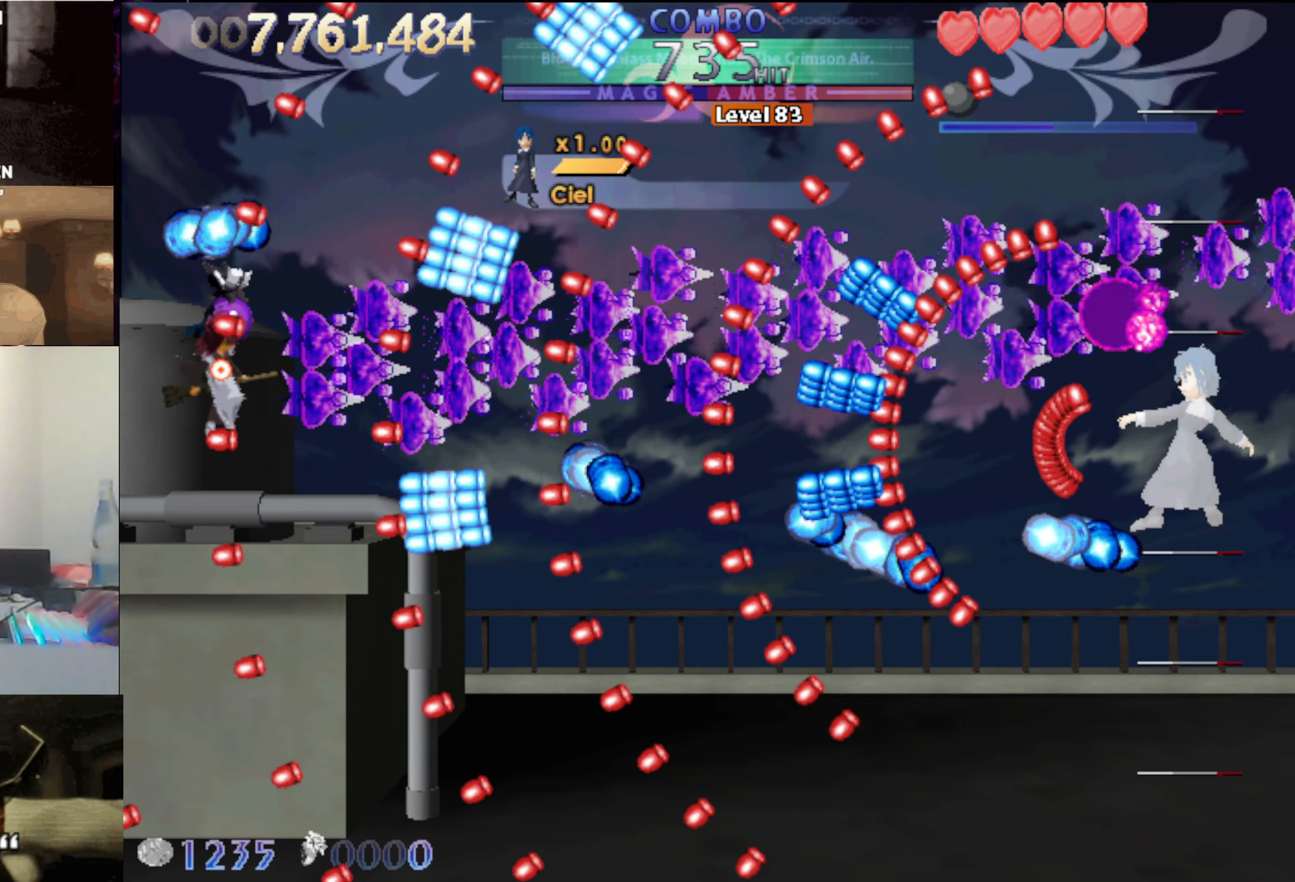
{"keys": [], "events": [[117, "down", "down"], [217, "left", "down"], [267, "down", "up"], [300, "left", "up"]]}
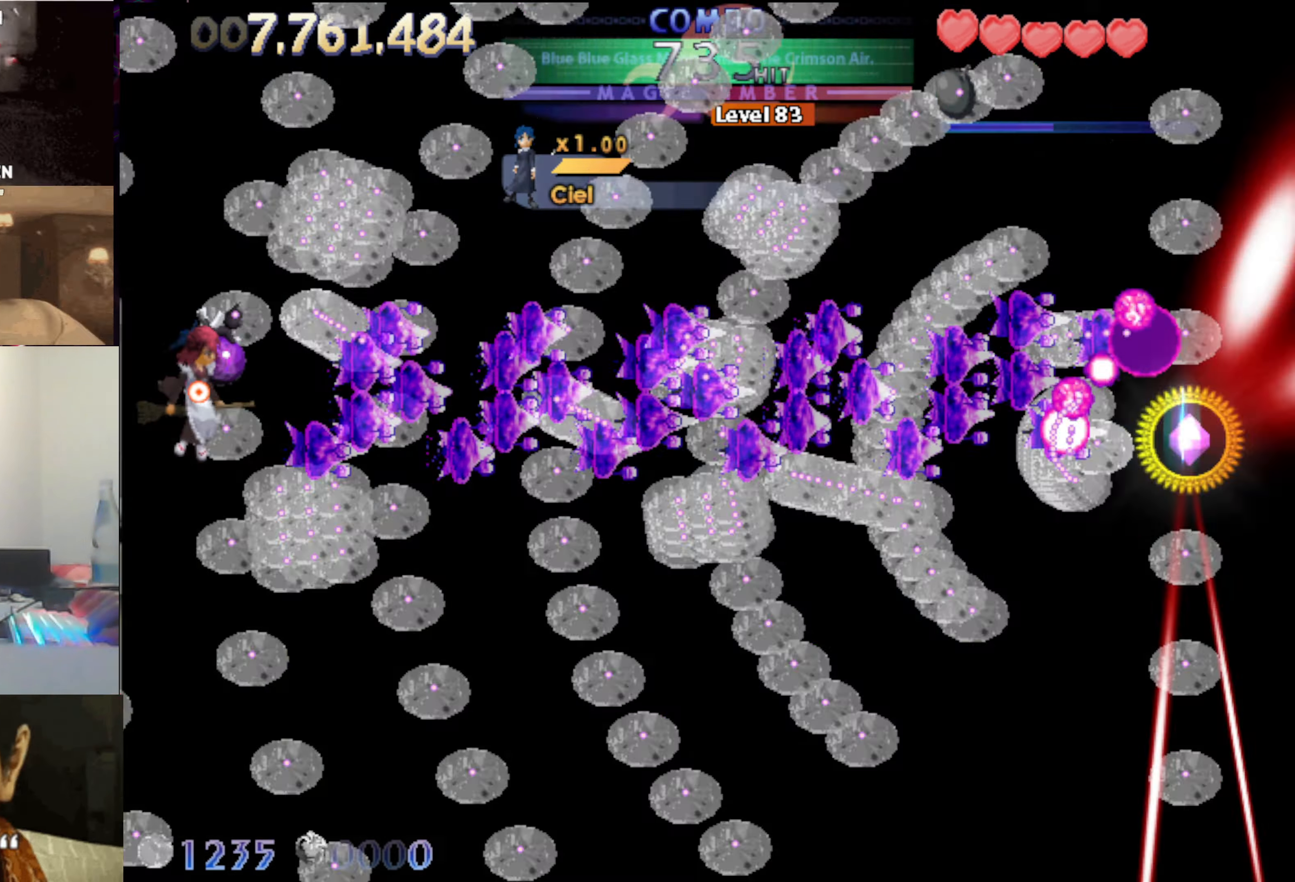
{"keys": ["right"], "events": [[183, "up", "down"], [233, "up", "up"], [467, "right", "down"]]}
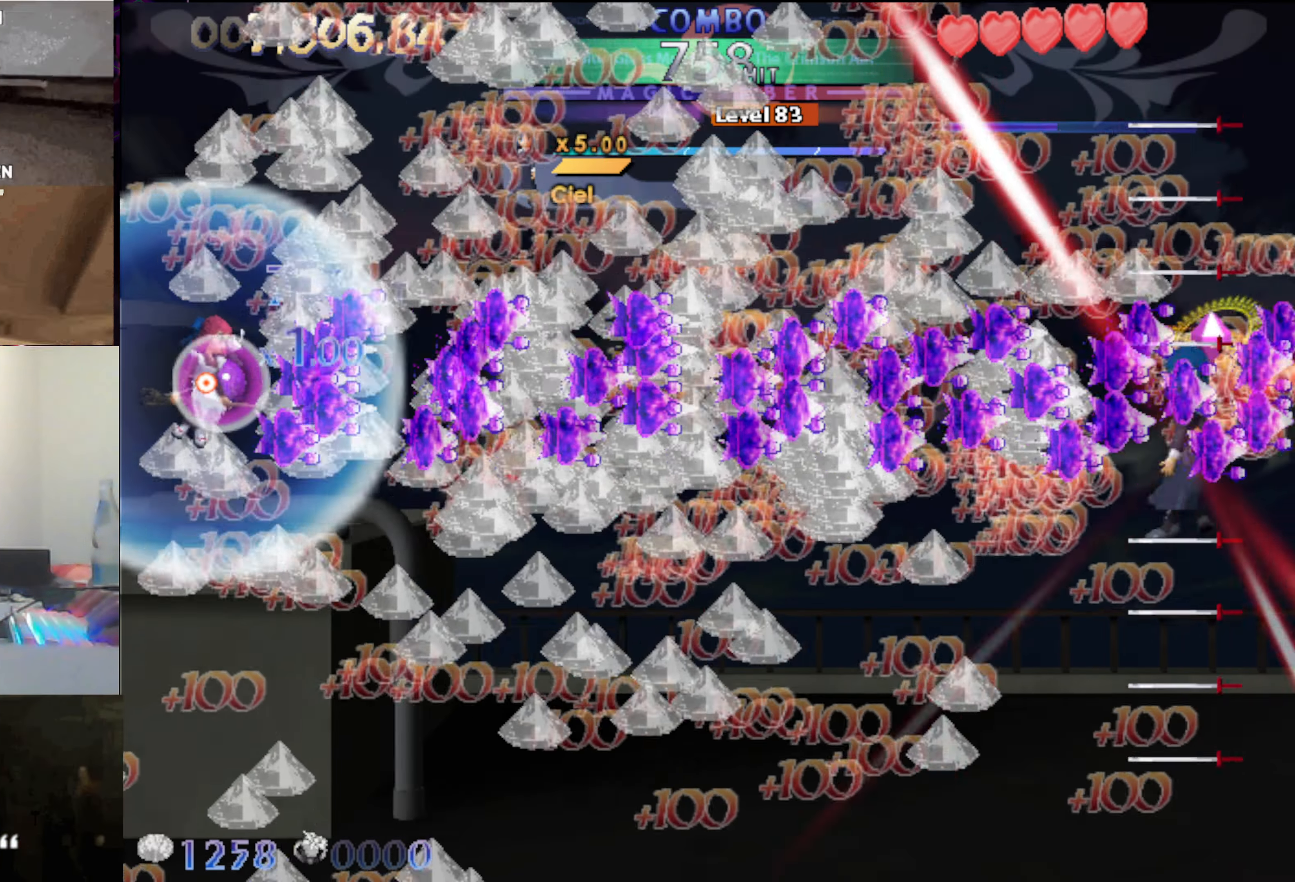
{"keys": ["right", "up", "x"], "events": [[17, "down", "down"], [150, "down", "up"], [433, "up", "down"], [467, "x", "down"]]}
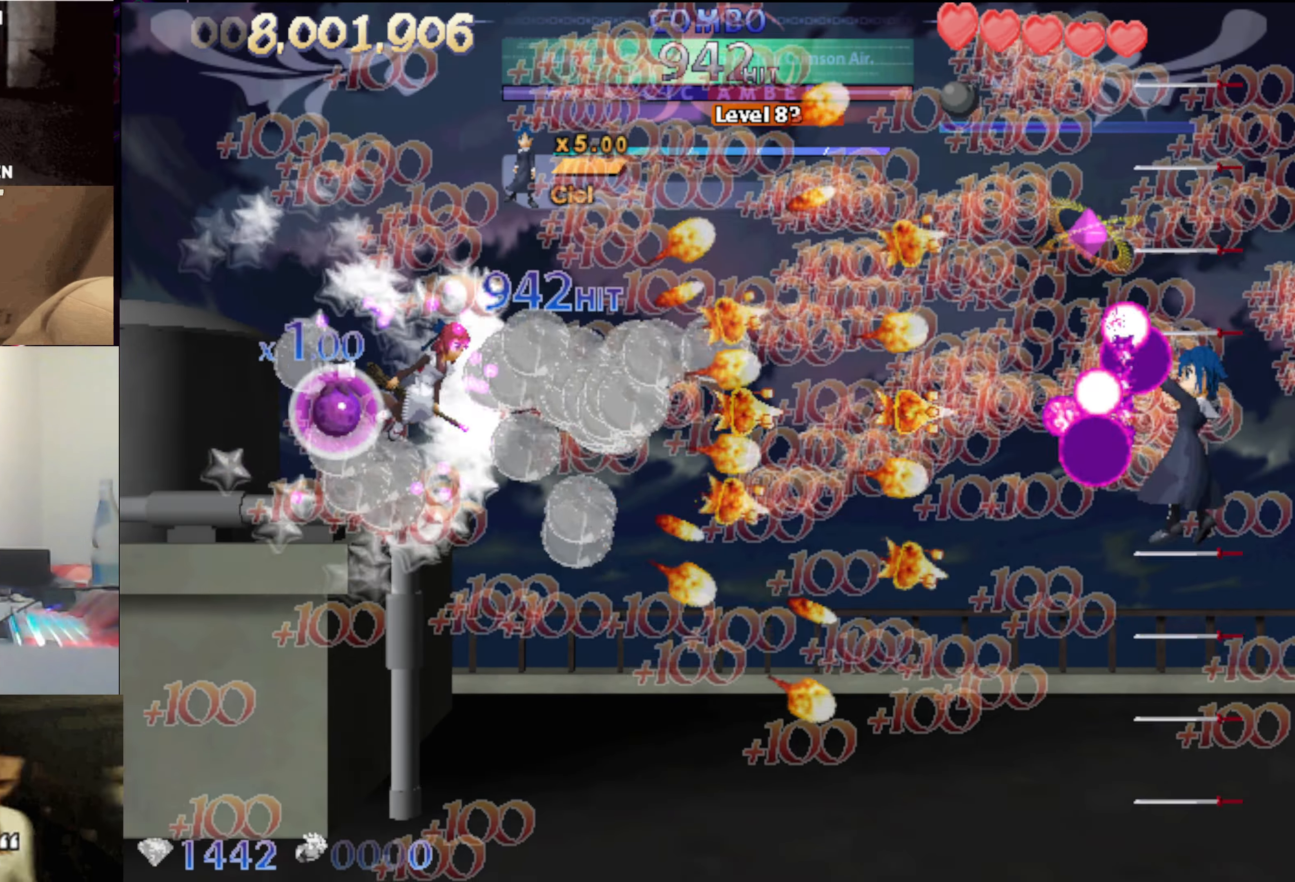
{"keys": ["x"], "events": [[17, "up", "up"], [167, "down", "down"], [217, "down", "up"], [217, "right", "up"], [400, "up", "down"], [450, "left", "down"], [500, "left", "up"], [500, "up", "up"]]}
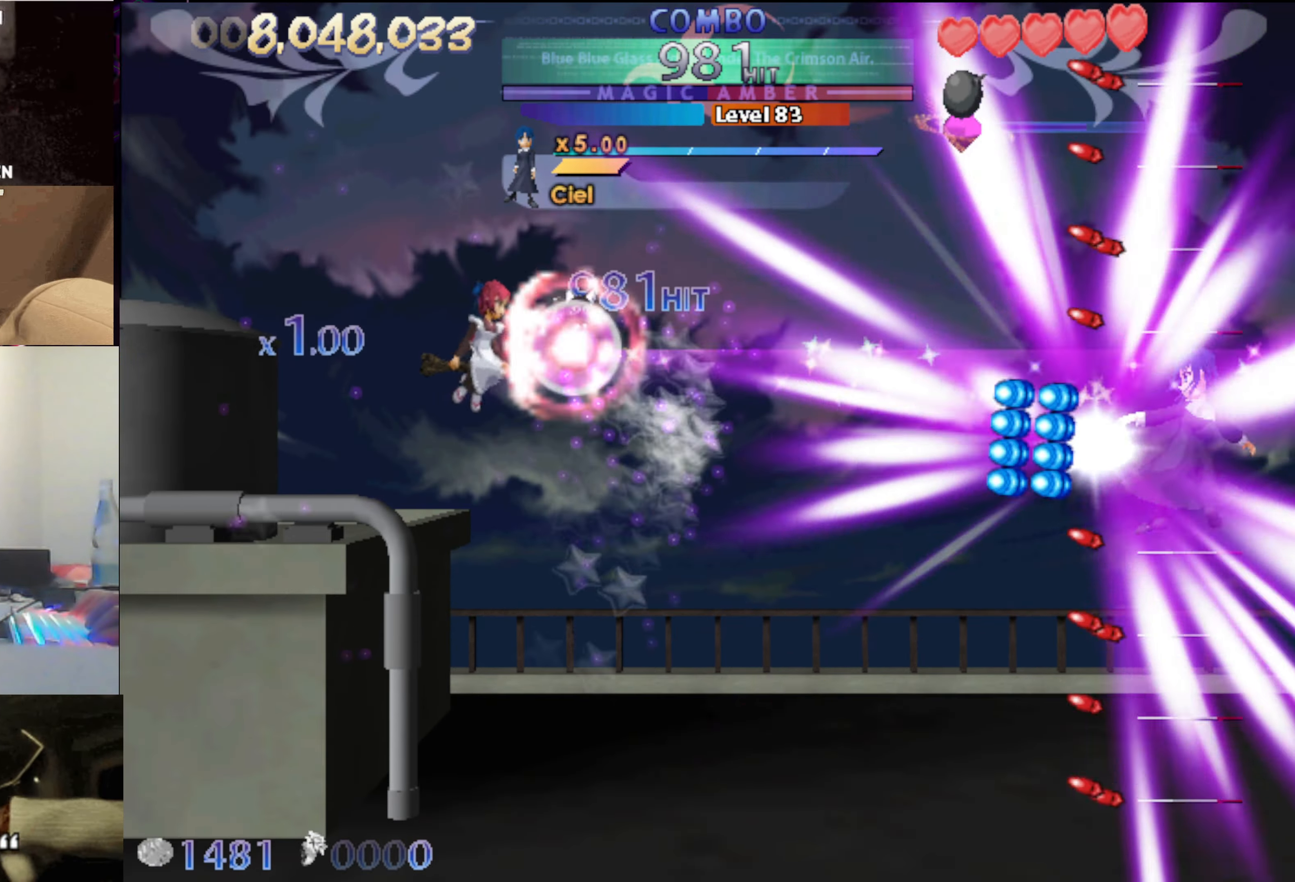
{"keys": ["left"], "events": [[33, "x", "up"], [133, "down", "down"], [183, "left", "down"], [267, "down", "up"], [417, "down", "down"], [467, "down", "up"]]}
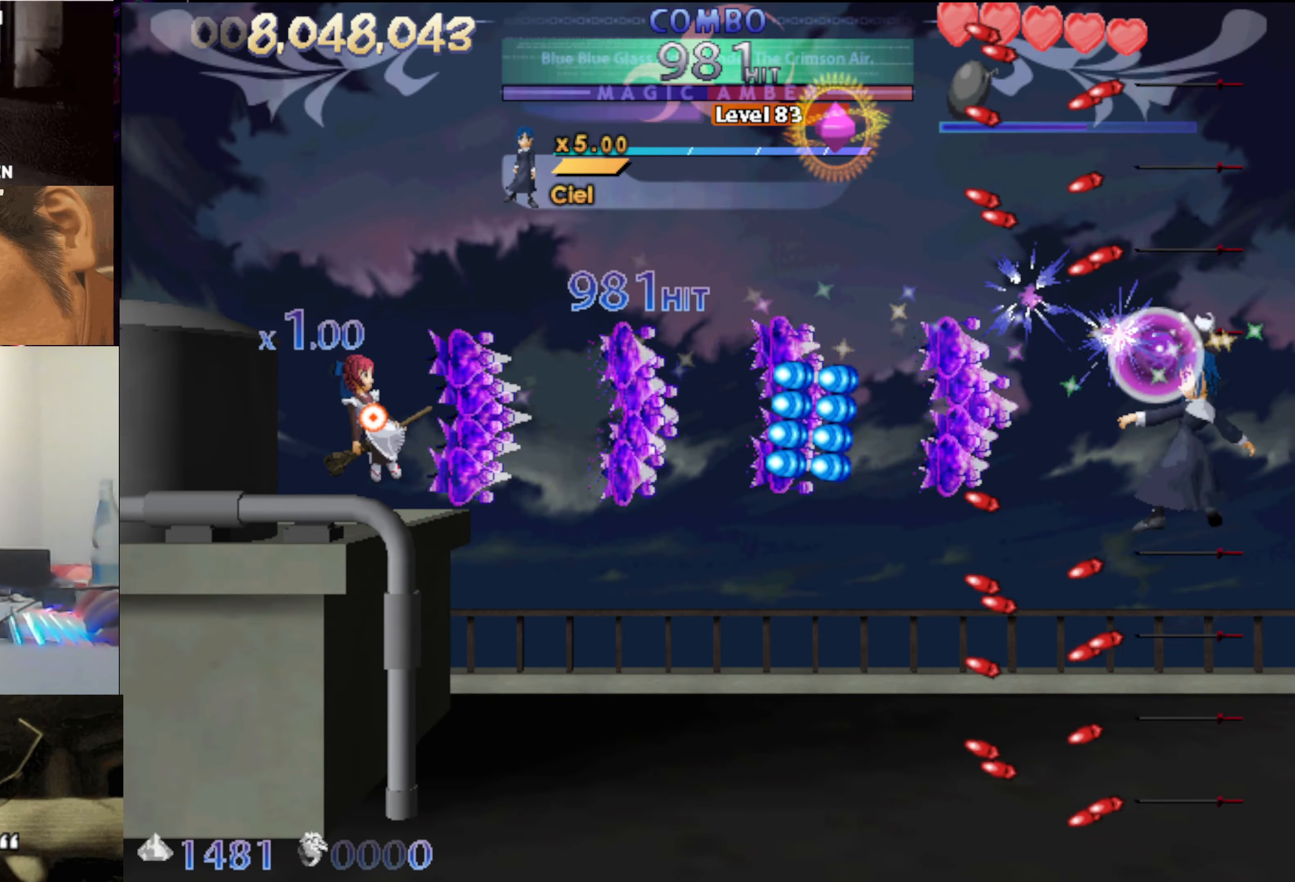
{"keys": ["right", "up"], "events": [[17, "left", "up"], [150, "left", "down"], [150, "up", "down"], [250, "left", "up"], [433, "right", "down"]]}
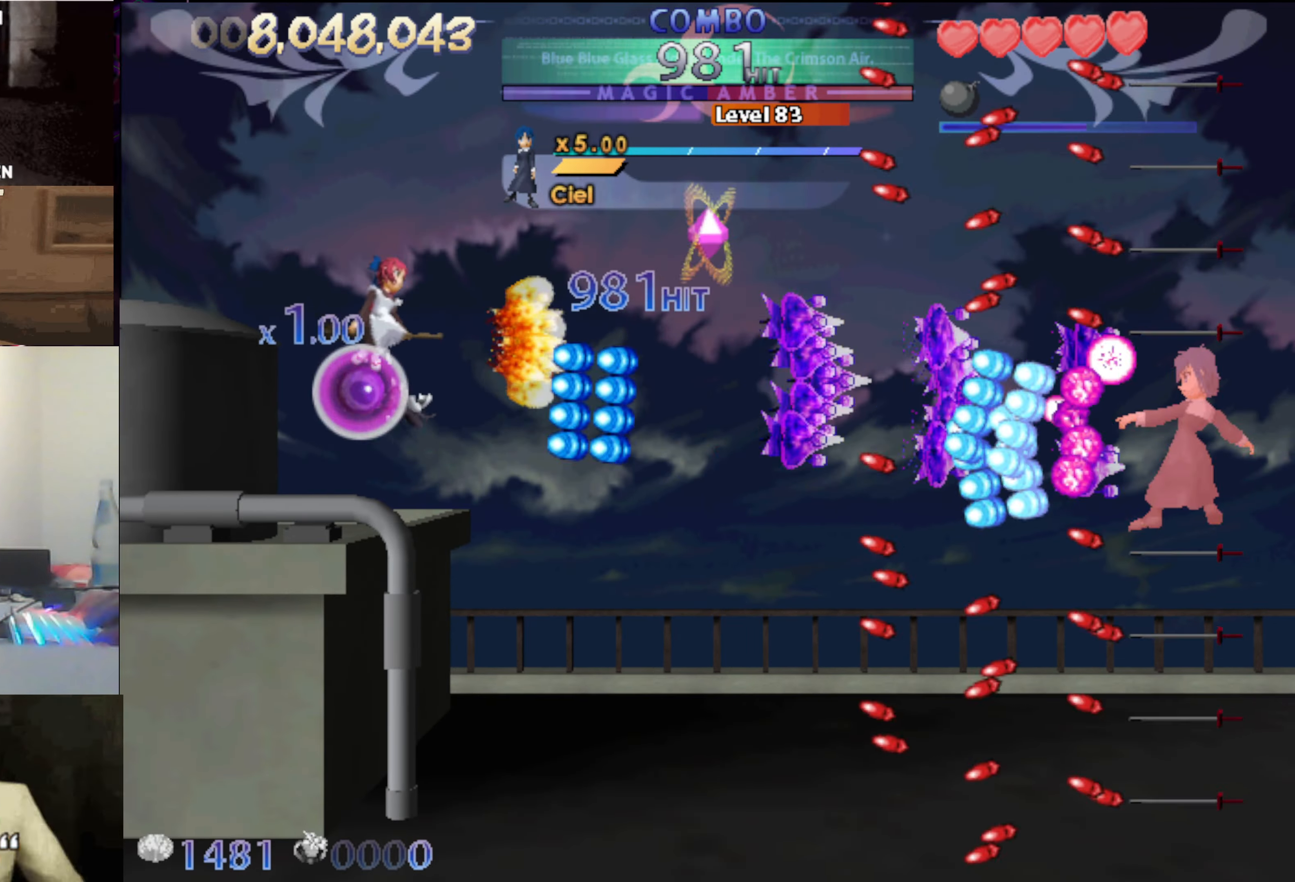
{"keys": ["down", "left"], "events": [[17, "right", "up"], [67, "right", "down"], [250, "up", "up"], [400, "down", "down"], [450, "right", "up"], [500, "left", "down"]]}
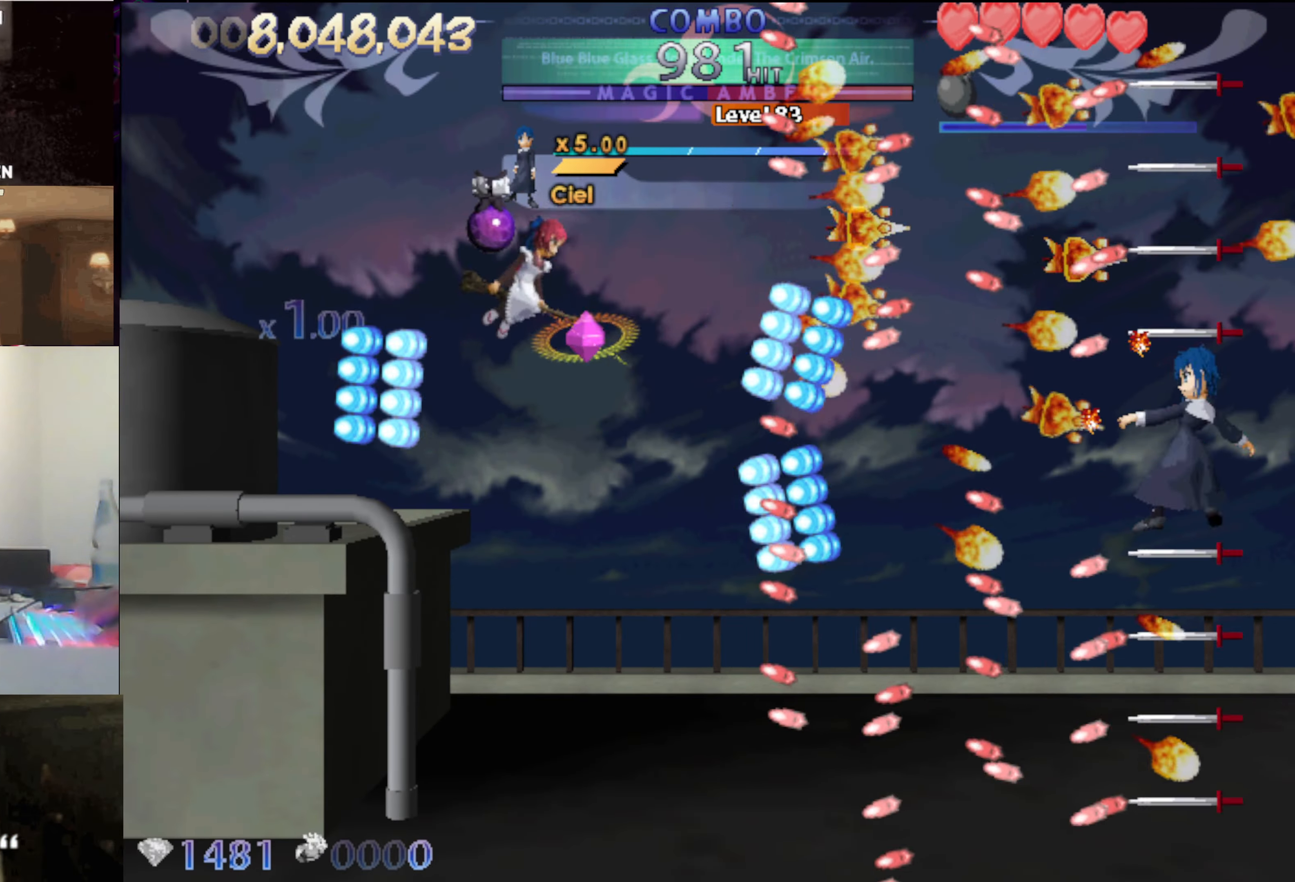
{"keys": ["left"], "events": [[83, "left", "up"], [133, "left", "down"], [267, "down", "up"], [367, "down", "down"], [467, "down", "up"]]}
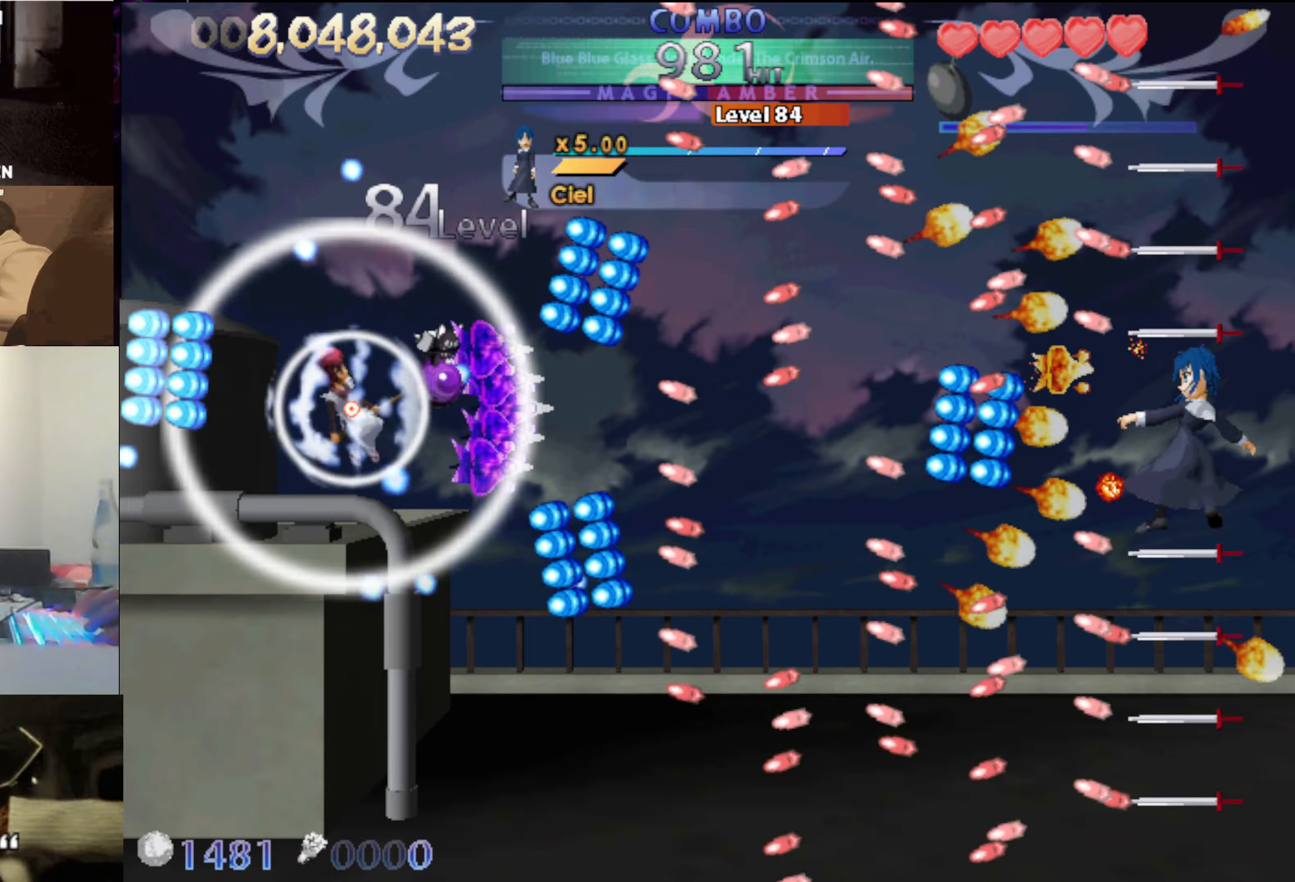
{"keys": [], "events": [[16, "left", "up"], [66, "left", "down"], [116, "down", "down"], [216, "down", "up"], [216, "left", "up"]]}
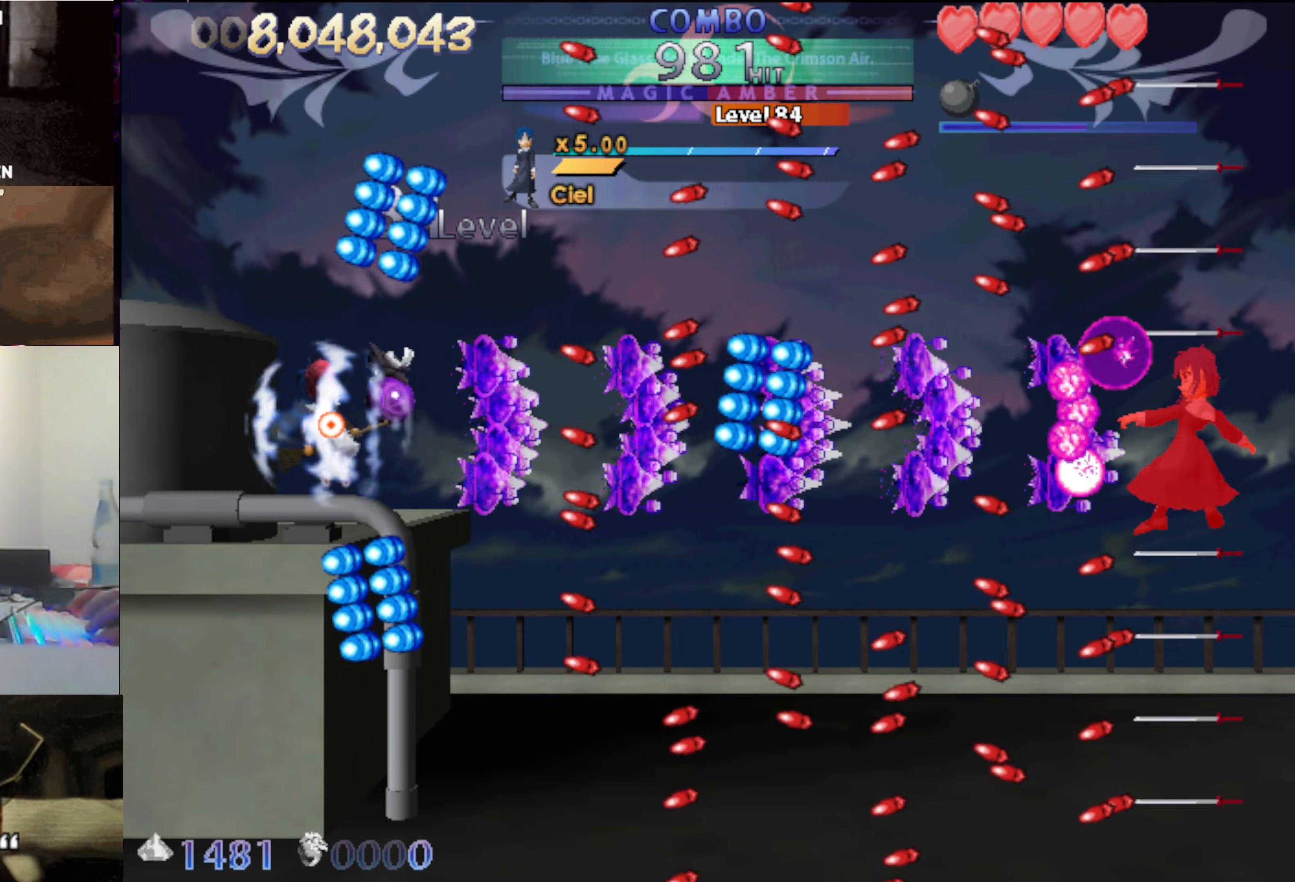
{"keys": ["left"], "events": [[133, "left", "down"], [233, "left", "up"], [366, "left", "down"]]}
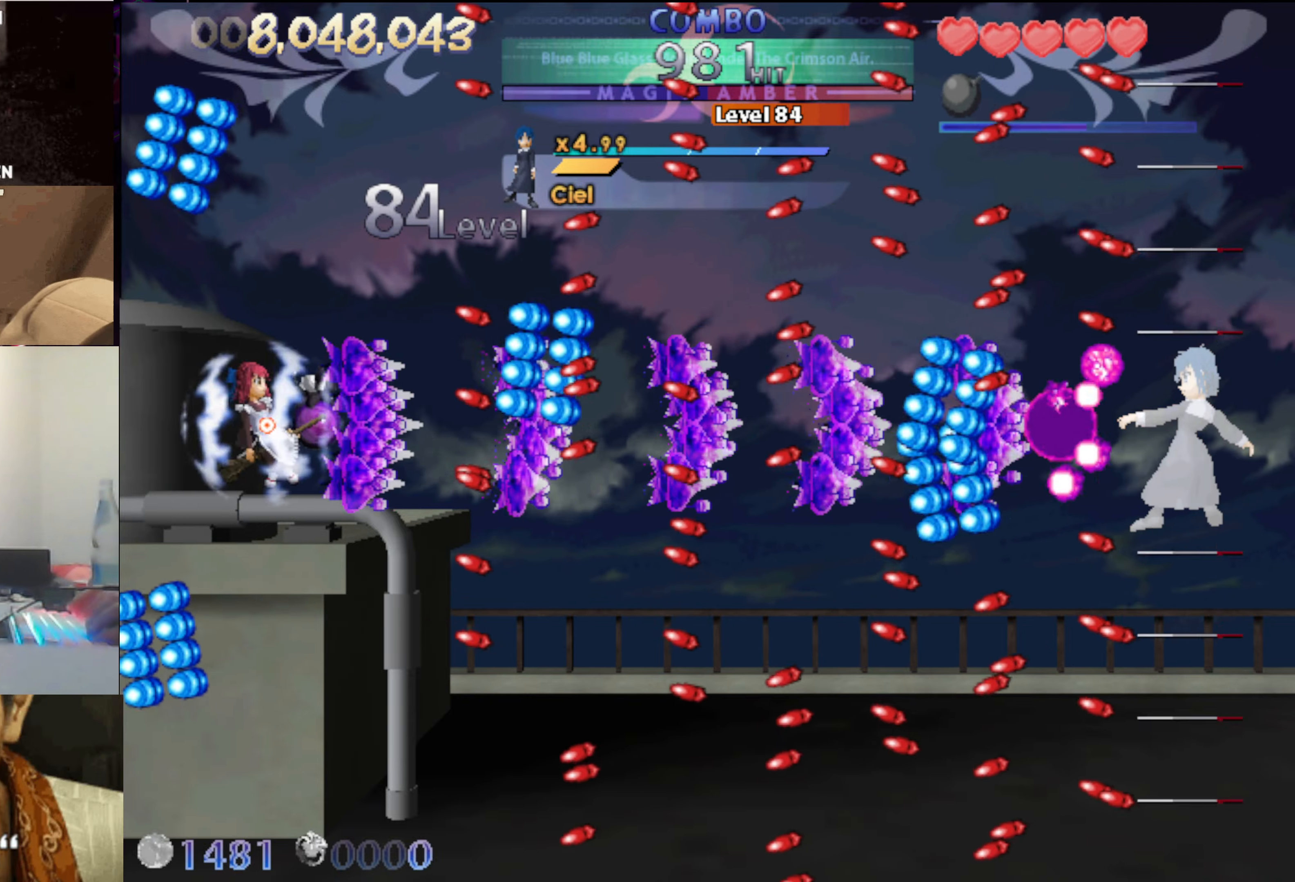
{"keys": [], "events": [[483, "left", "up"]]}
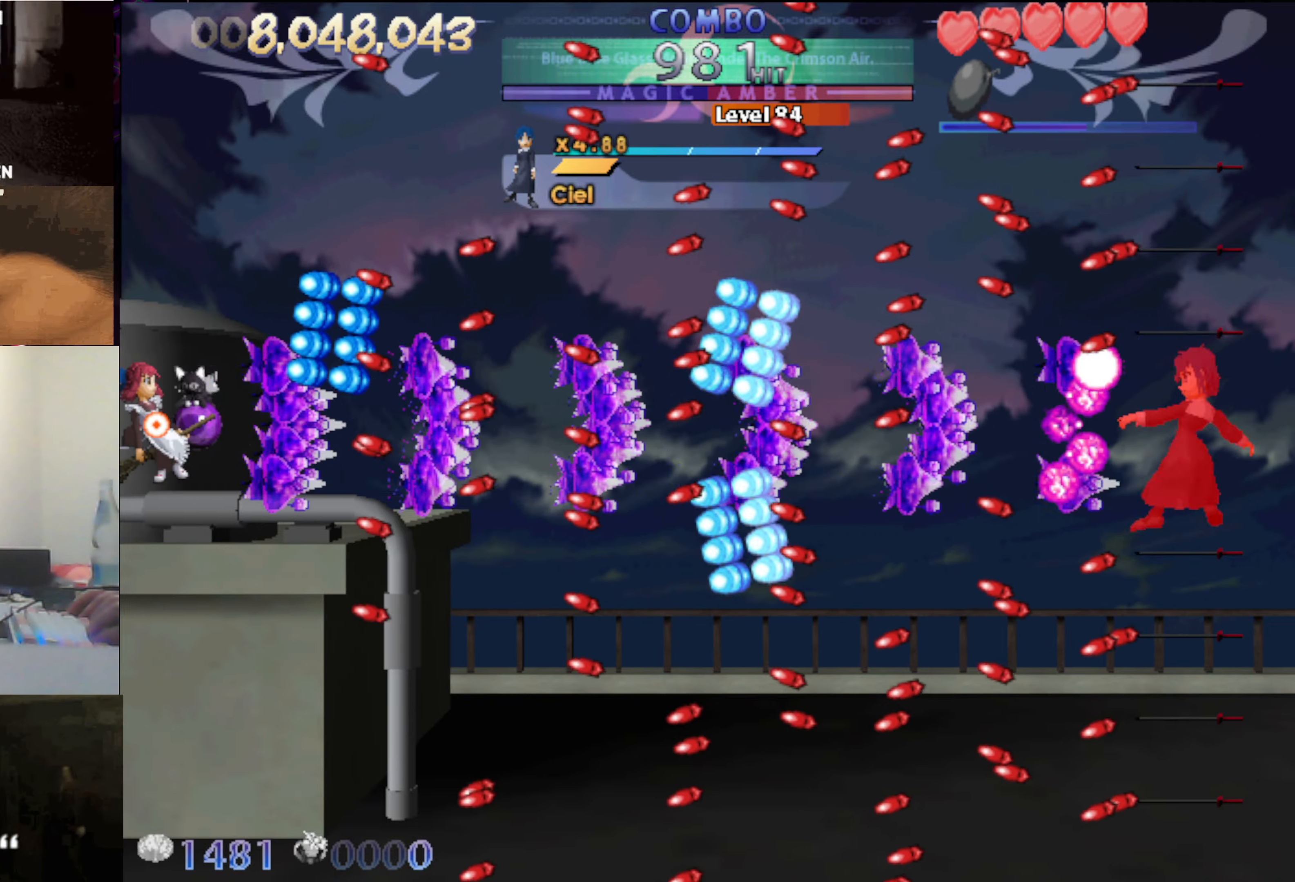
{"keys": ["left"], "events": [[66, "left", "down"], [216, "left", "up"], [400, "left", "down"]]}
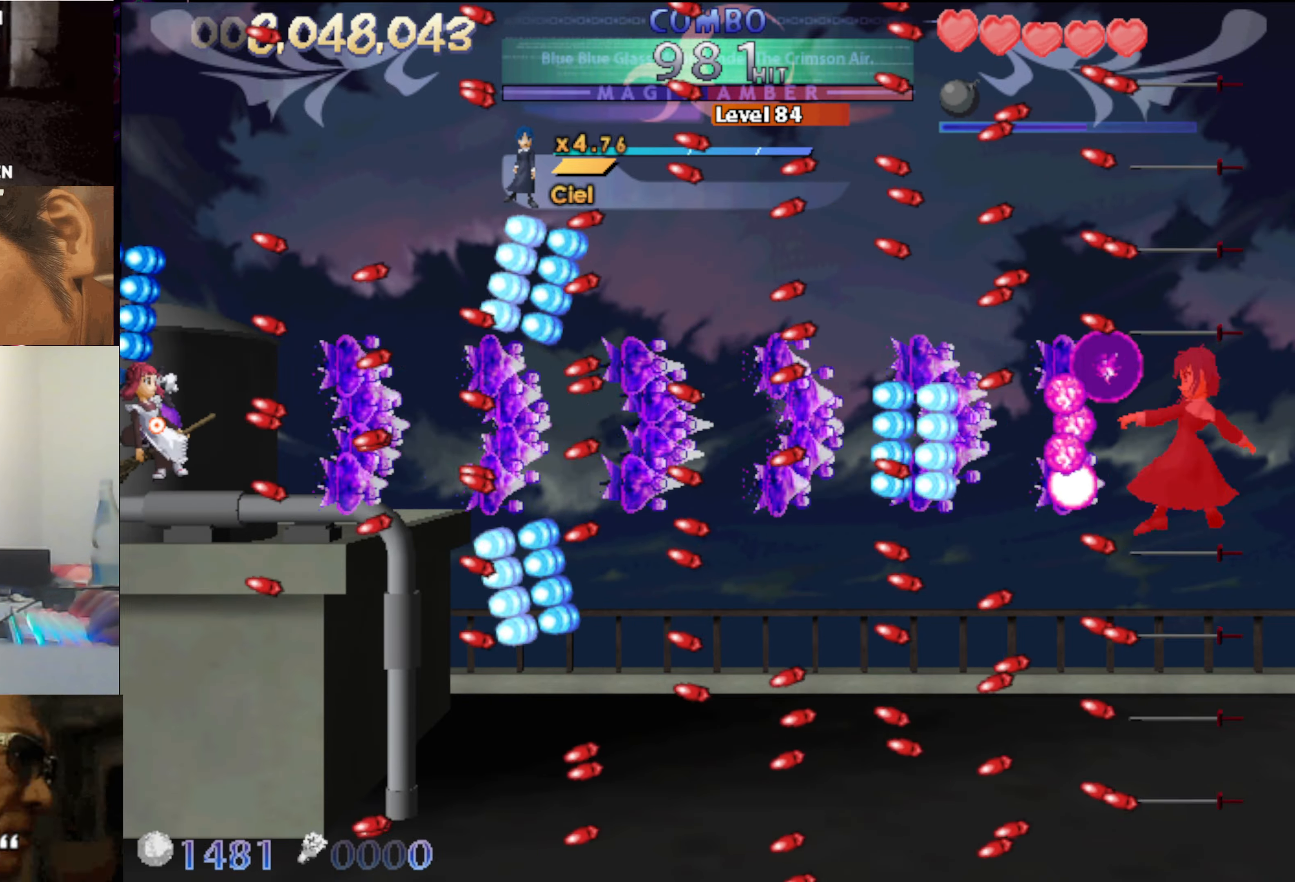
{"keys": ["left"], "events": []}
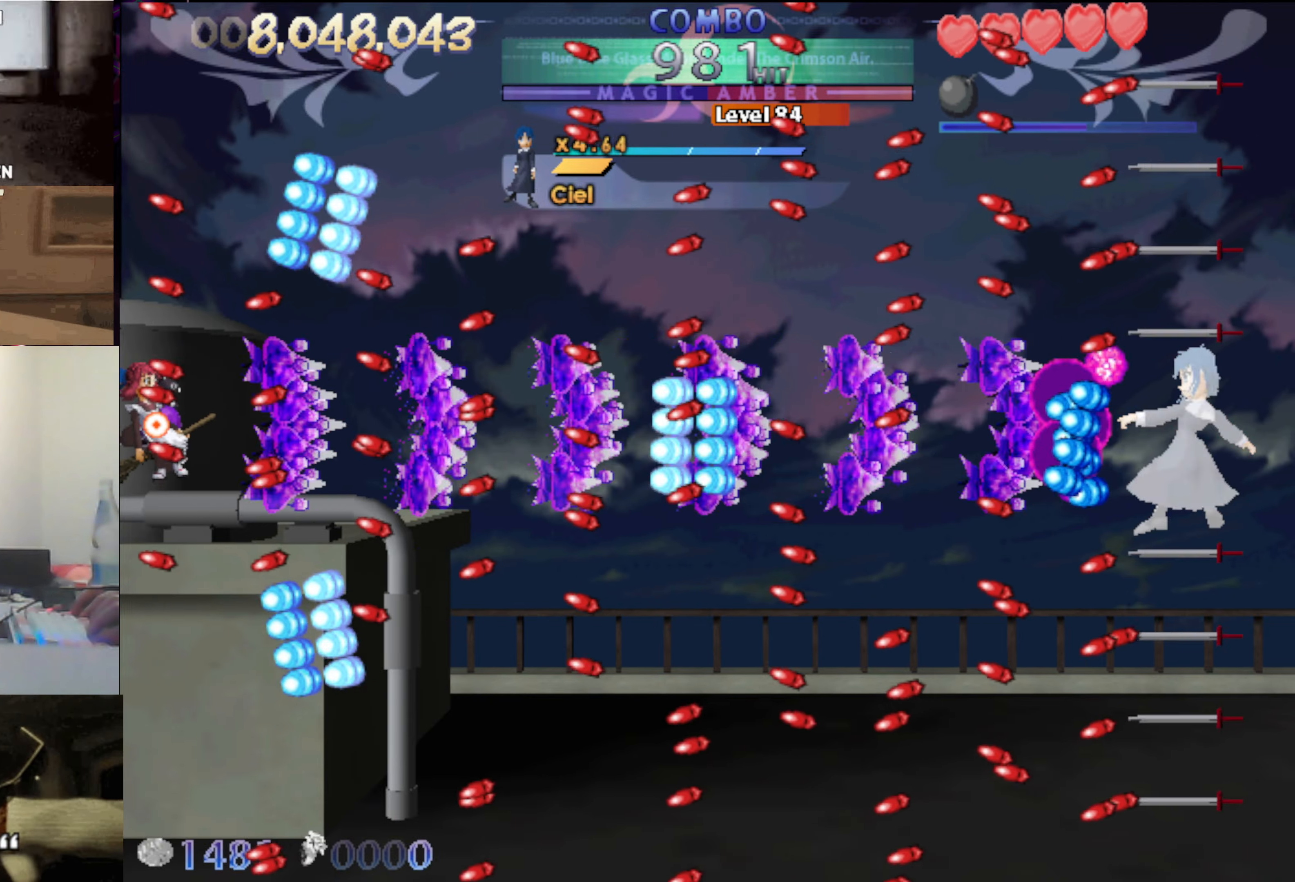
{"keys": ["left"], "events": [[200, "up", "down"], [300, "up", "up"]]}
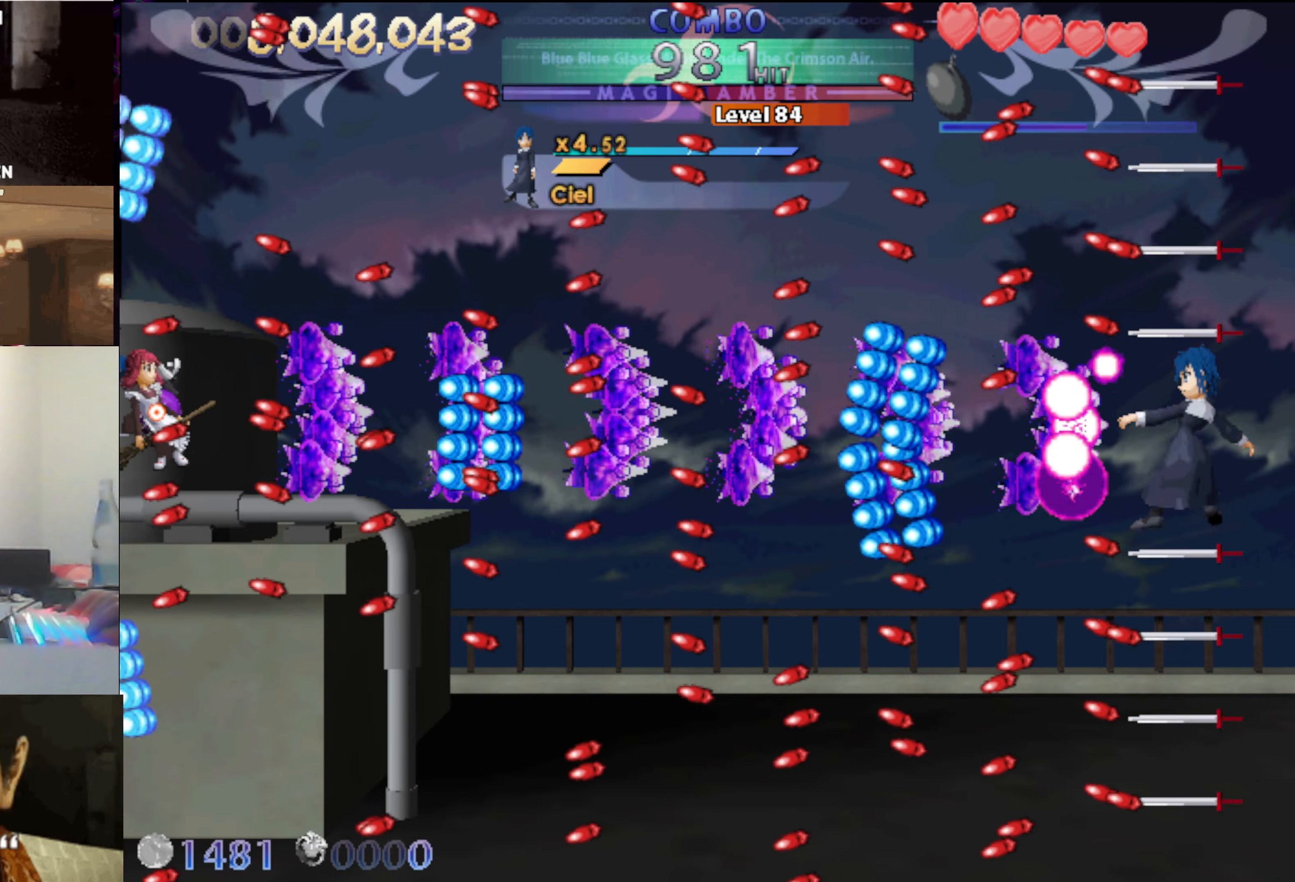
{"keys": ["left", "up"], "events": [[16, "up", "down"], [300, "up", "up"], [400, "up", "down"]]}
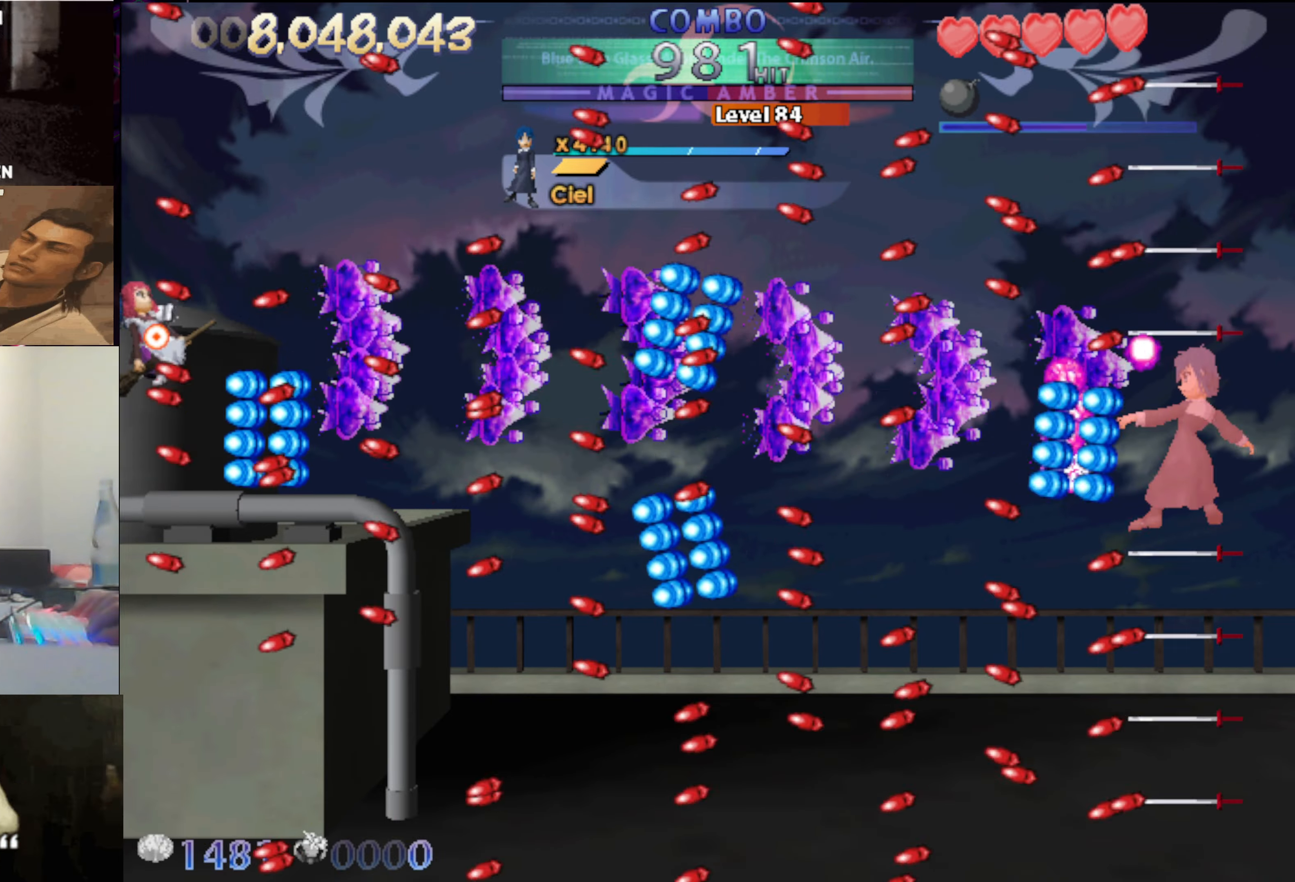
{"keys": ["down", "left", "v"], "events": [[183, "up", "up"], [283, "down", "down"], [466, "v", "down"]]}
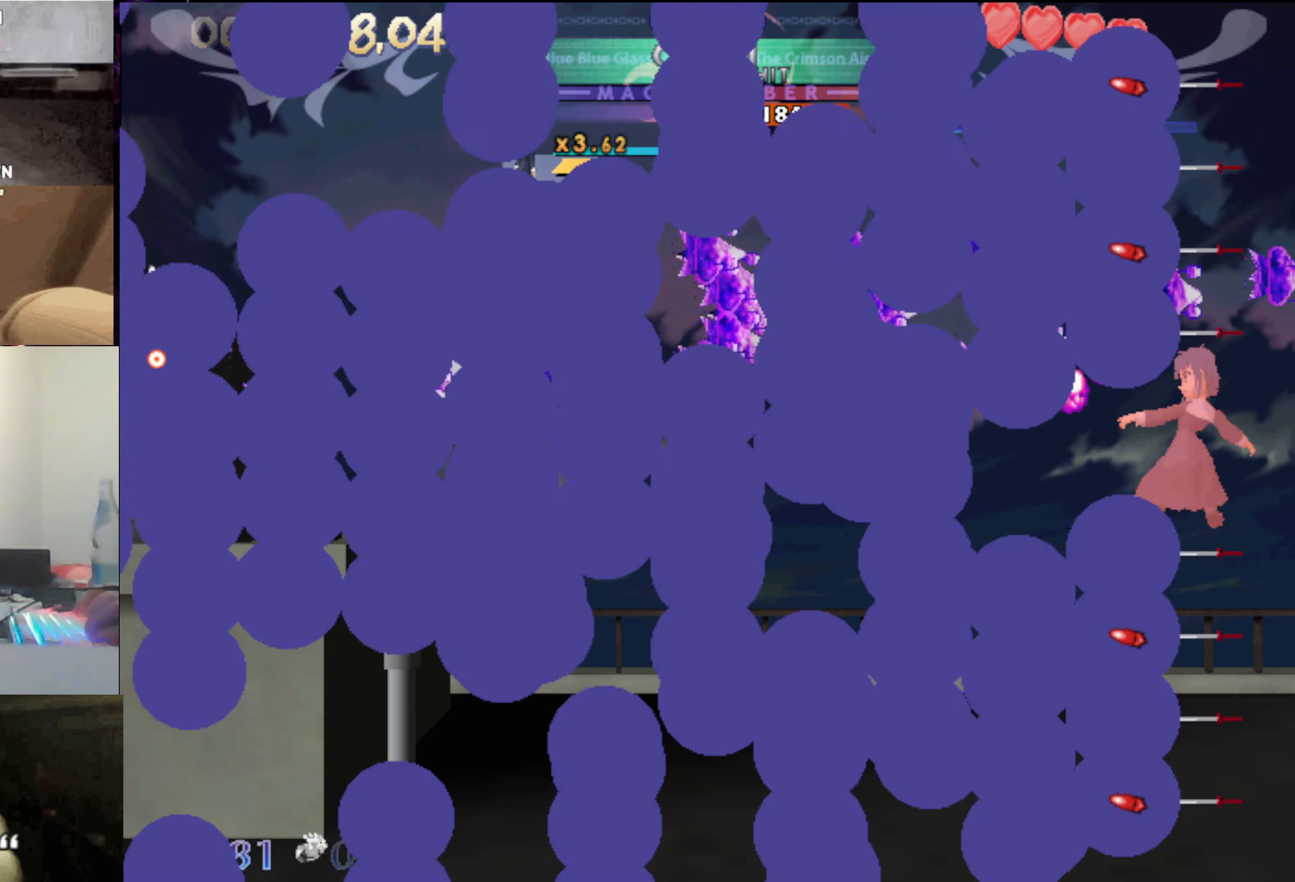
{"keys": ["right"], "events": [[50, "v", "up"], [100, "down", "up"], [383, "left", "up"], [483, "right", "down"]]}